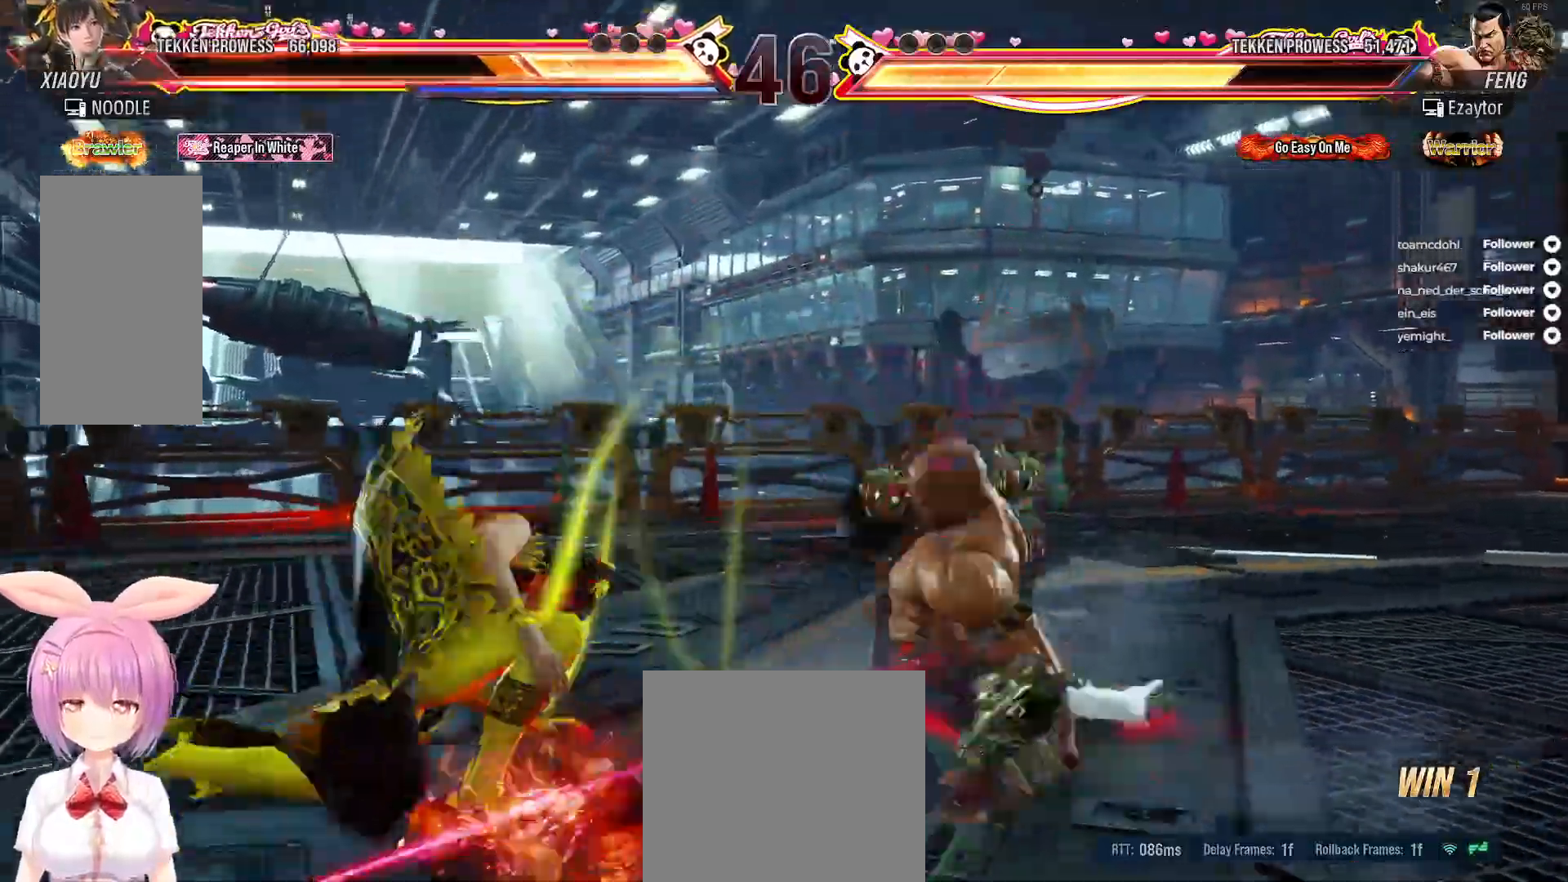
Gameplay with a controller (Xbox layout); each line is a JSON object with the inputs held at the frame after it. "events" lists button and stick changes between this image and that frame as [ms after this image, input, new state], when the widget could be followed in between. Not read: X left_stick.
{"buttons": [], "right_stick": "center", "events": [[50, "DPAD_LEFT", "down"], [117, "DPAD_LEFT", "up"]]}
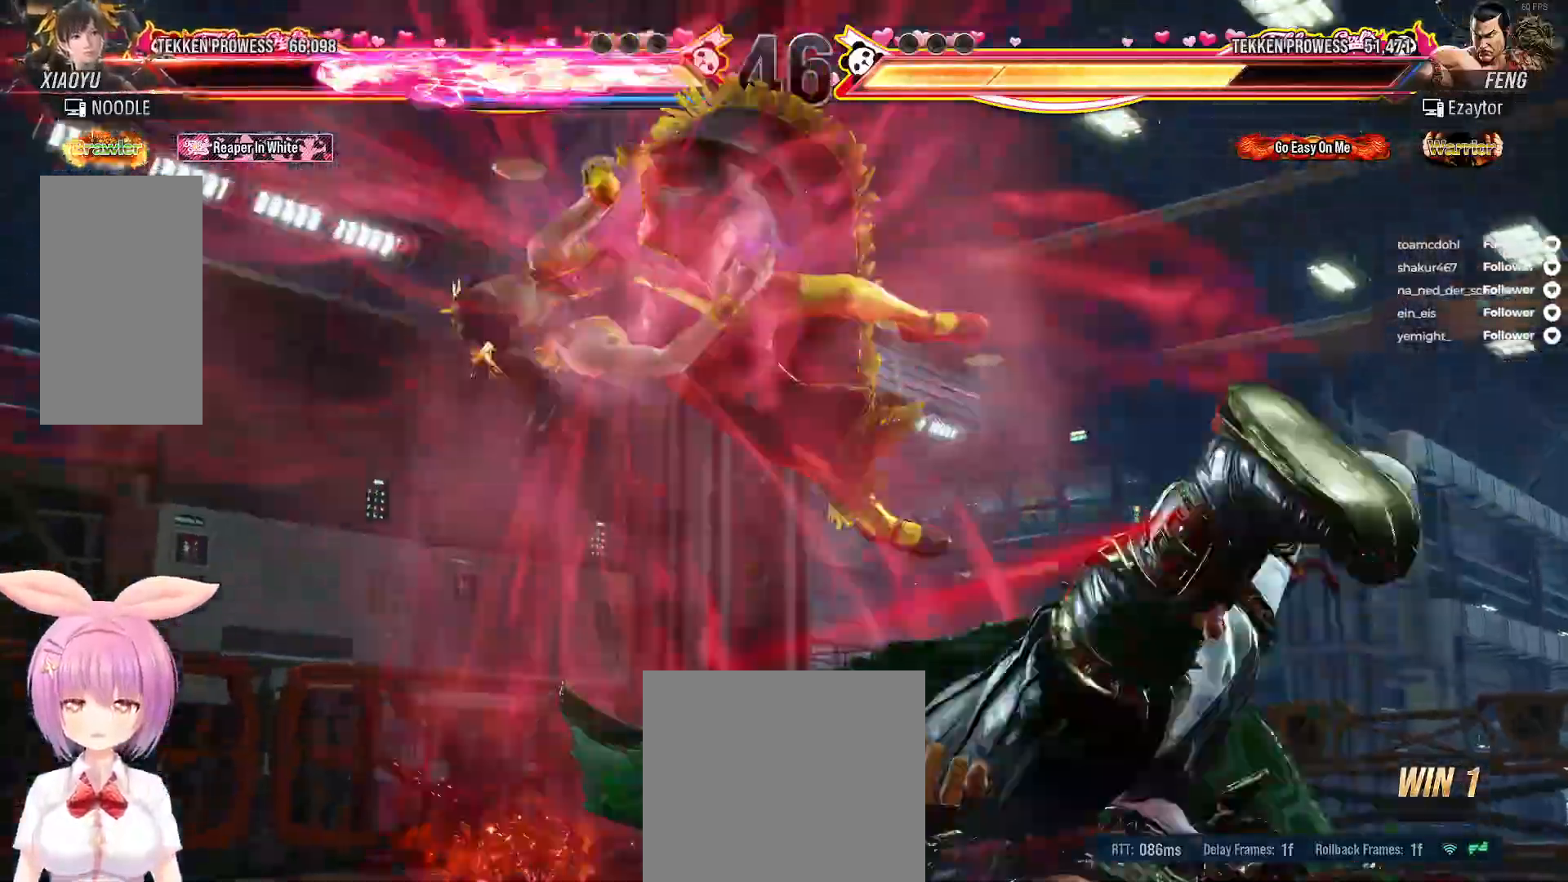
{"buttons": [], "right_stick": "center", "events": []}
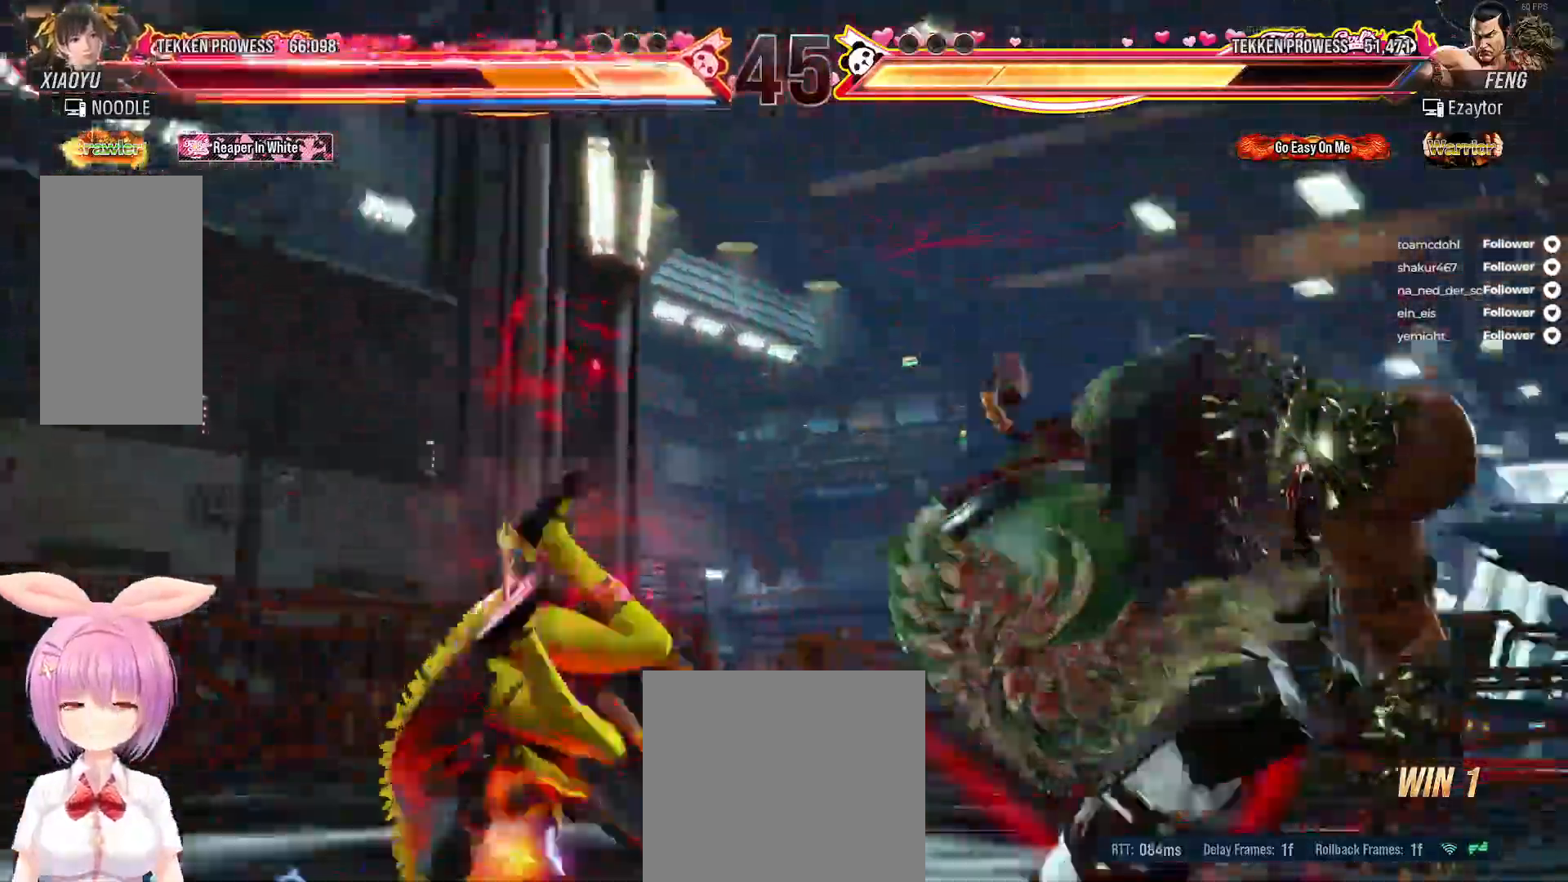
{"buttons": ["DPAD_LEFT"], "right_stick": "center", "events": [[433, "DPAD_LEFT", "down"]]}
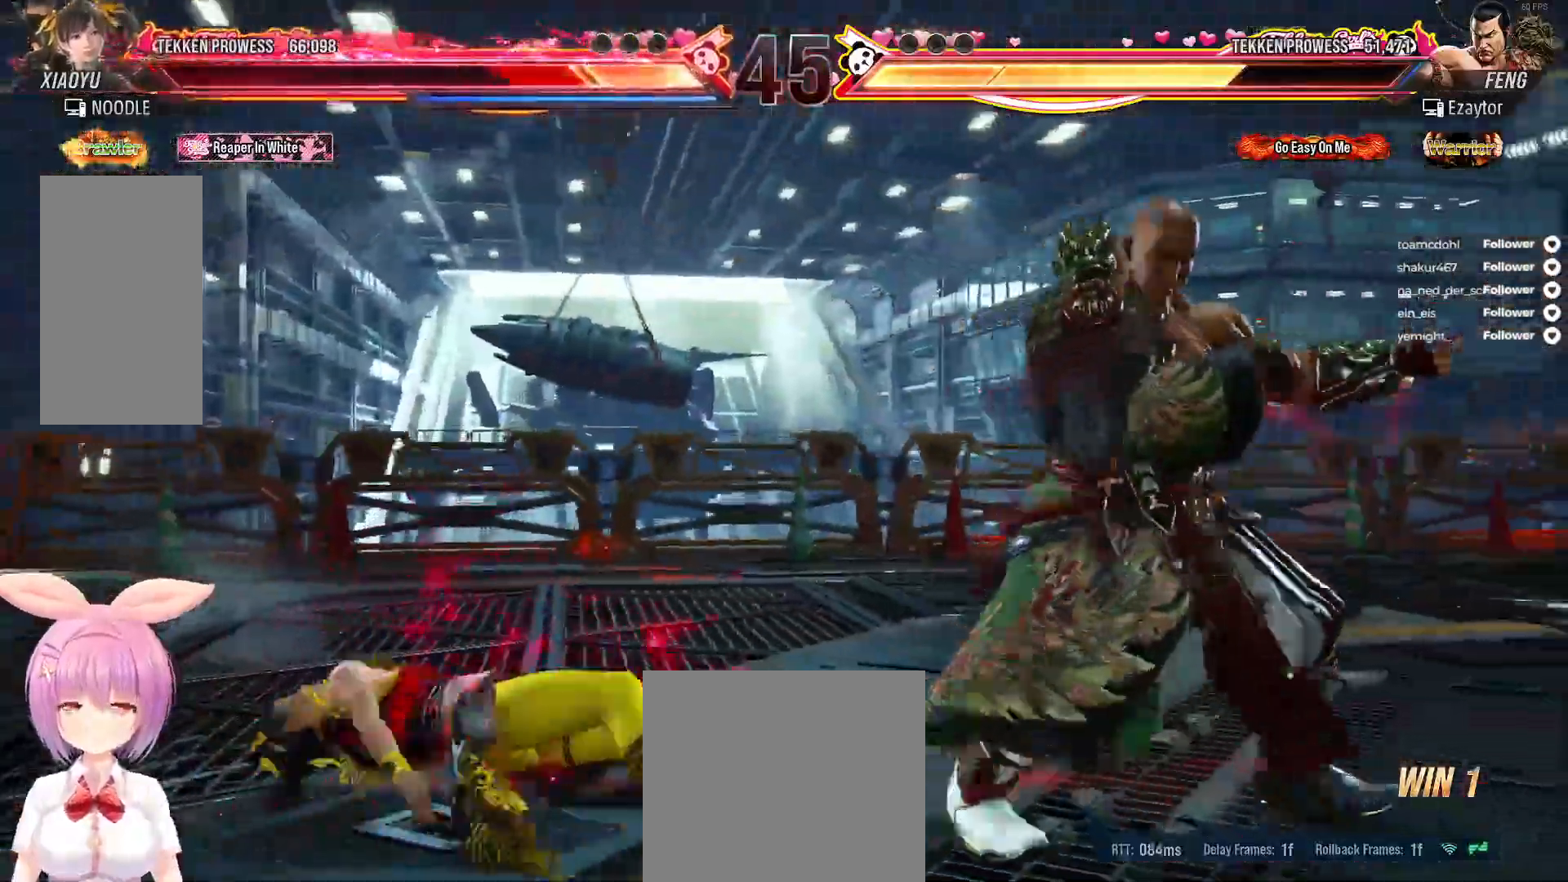
{"buttons": ["DPAD_LEFT"], "right_stick": "center", "events": [[33, "DPAD_LEFT", "up"], [83, "DPAD_LEFT", "down"], [183, "DPAD_LEFT", "up"], [233, "DPAD_LEFT", "down"], [333, "DPAD_LEFT", "up"], [383, "DPAD_LEFT", "down"]]}
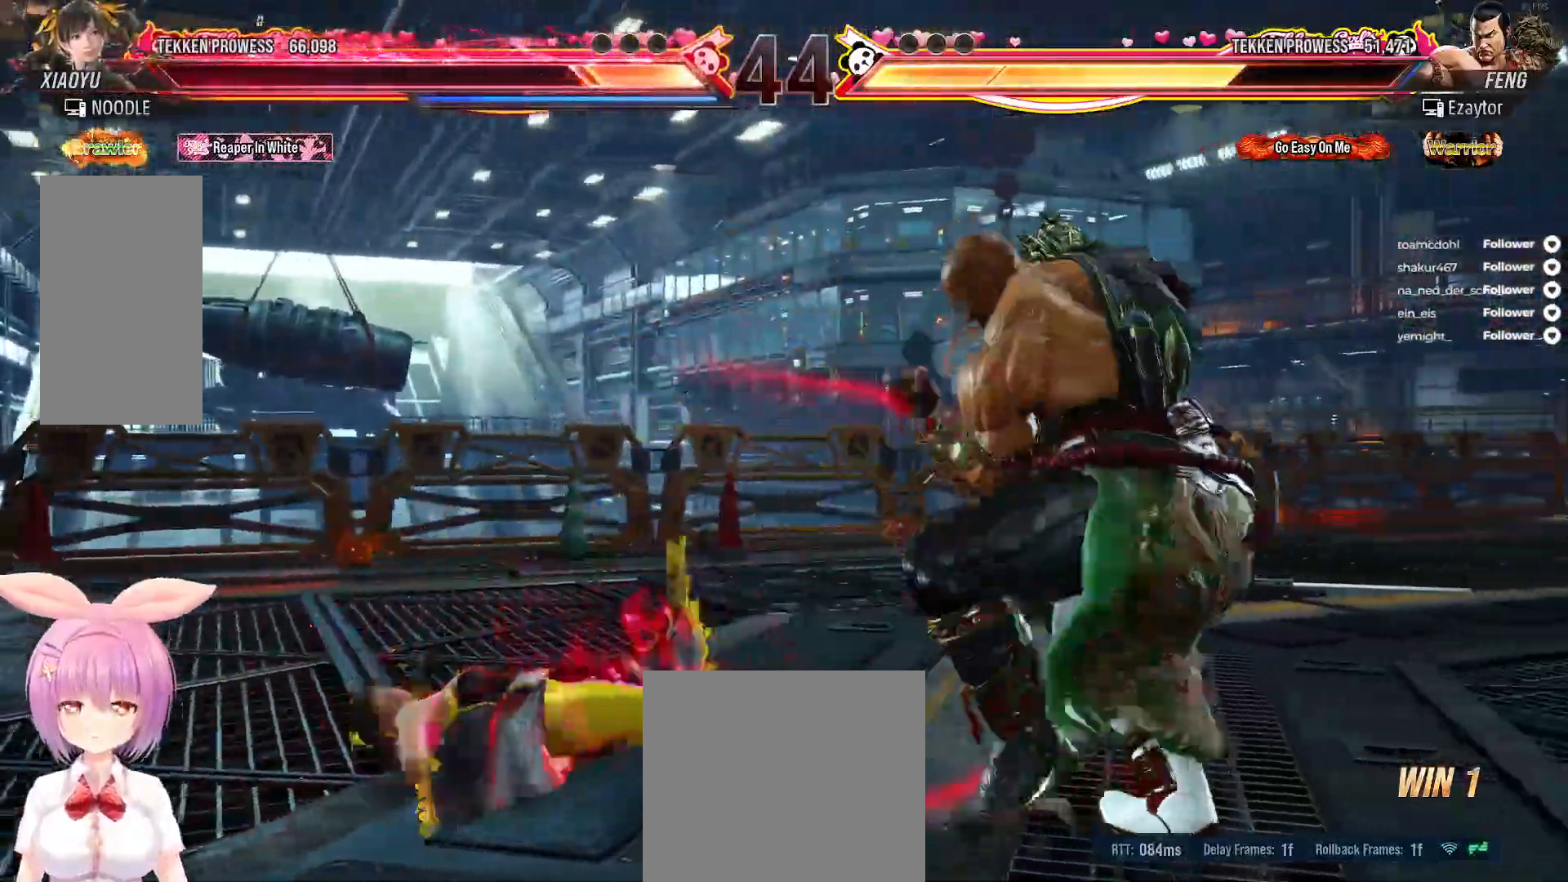
{"buttons": ["DPAD_LEFT"], "right_stick": "center", "events": []}
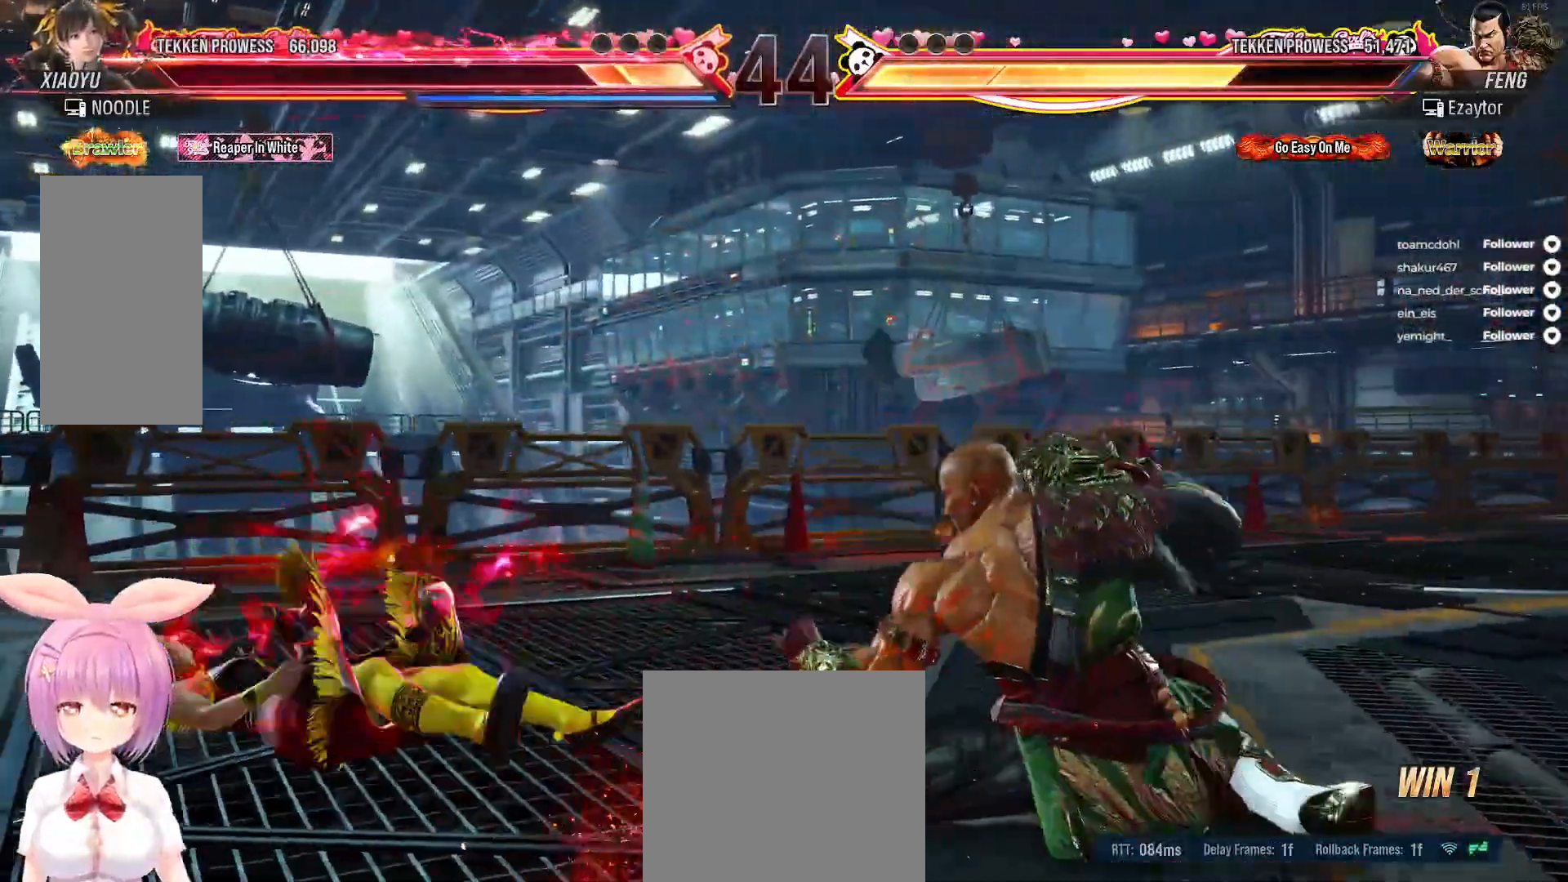
{"buttons": [], "right_stick": "center", "events": [[17, "DPAD_LEFT", "up"], [167, "DPAD_LEFT", "down"], [267, "DPAD_LEFT", "up"], [350, "DPAD_LEFT", "down"], [417, "DPAD_LEFT", "up"]]}
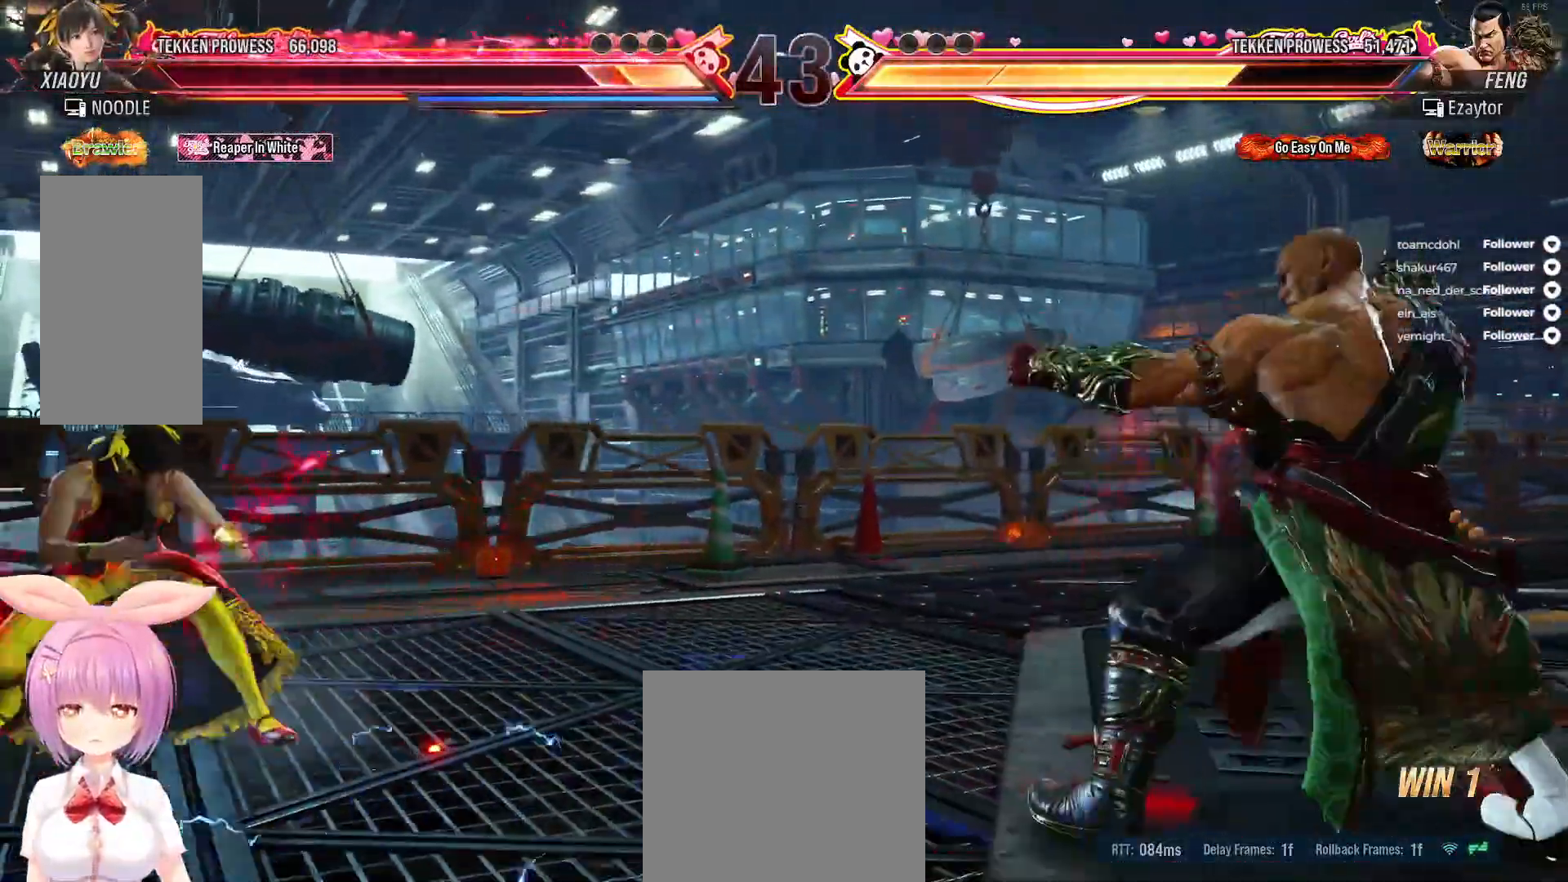
{"buttons": [], "right_stick": "center", "events": [[367, "DPAD_RIGHT", "down"], [450, "DPAD_RIGHT", "up"]]}
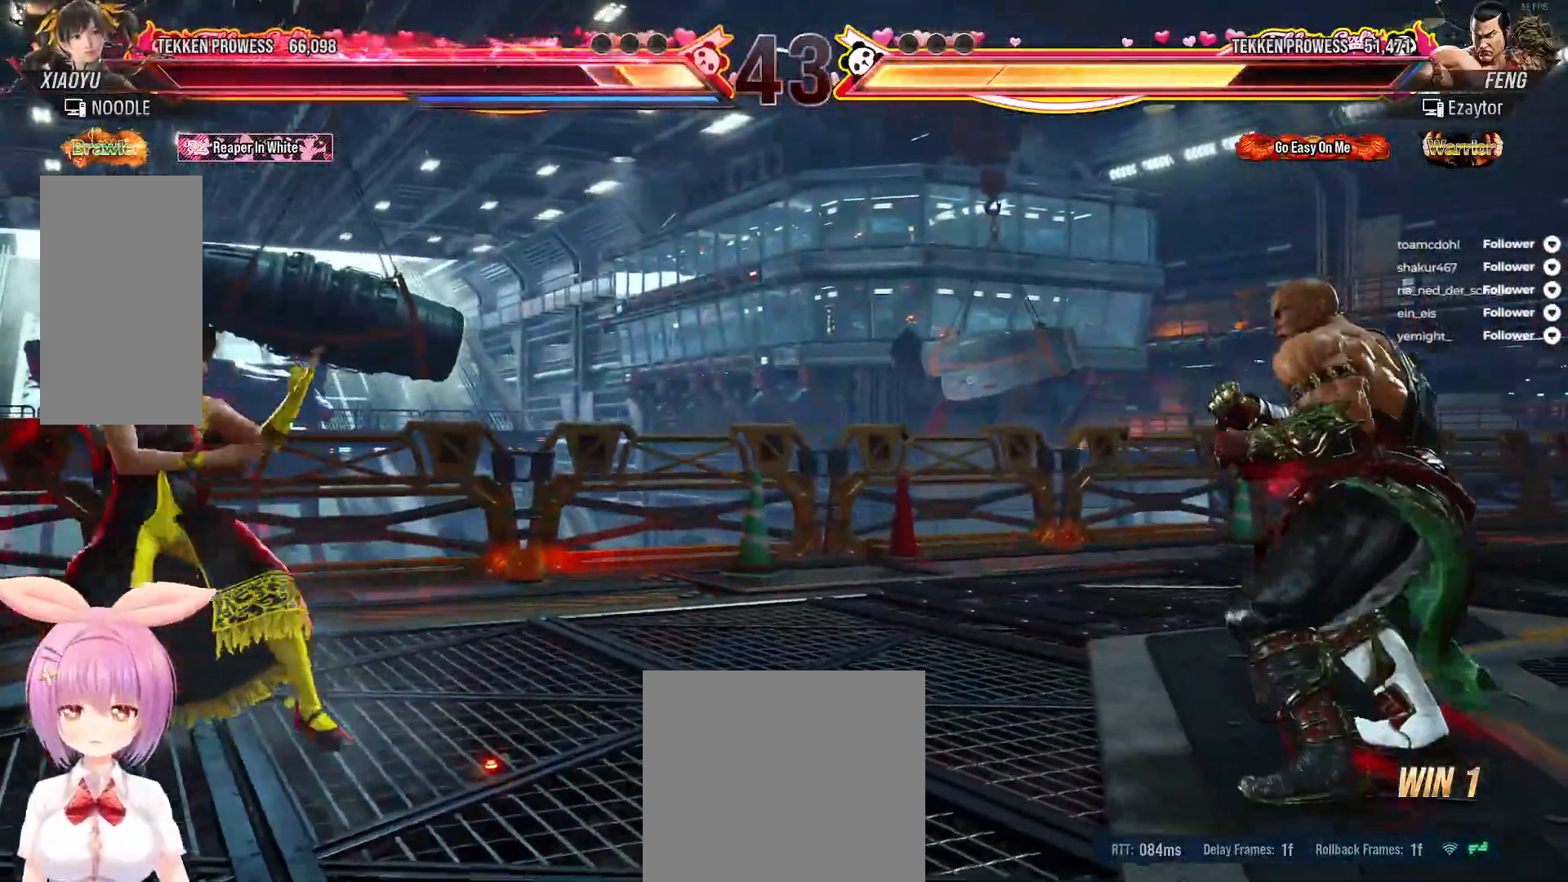
{"buttons": [], "right_stick": "center", "events": [[17, "DPAD_RIGHT", "down"], [117, "DPAD_RIGHT", "up"], [200, "DPAD_DOWN", "down"], [200, "DPAD_RIGHT", "down"], [283, "A", "down"], [367, "DPAD_DOWN", "up"], [383, "A", "up"], [383, "DPAD_RIGHT", "up"]]}
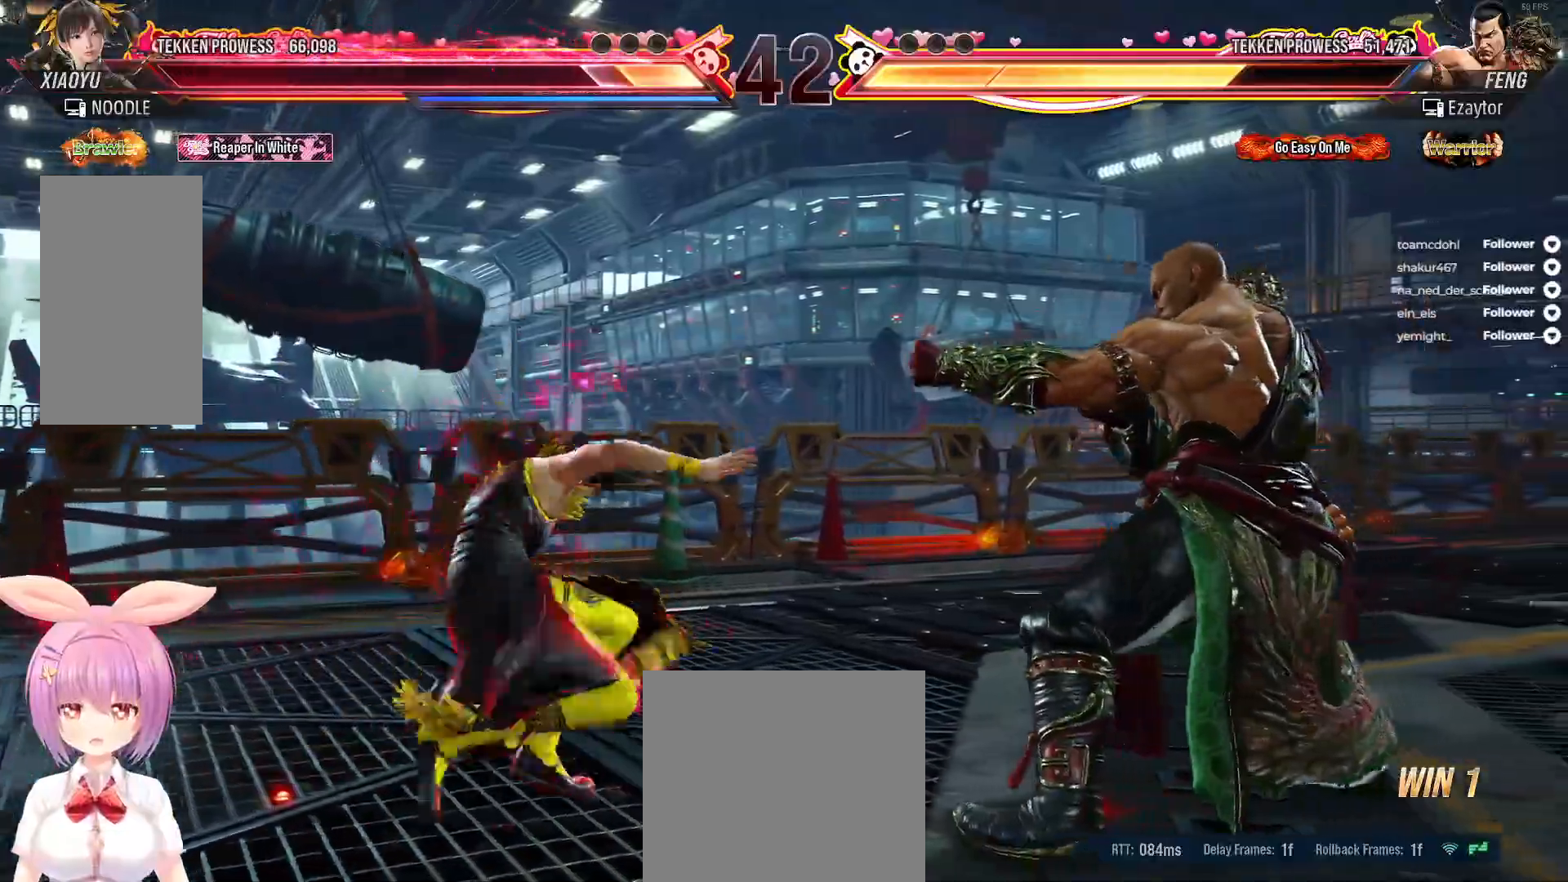
{"buttons": [], "right_stick": "center", "events": [[350, "DPAD_RIGHT", "down"], [417, "DPAD_RIGHT", "up"]]}
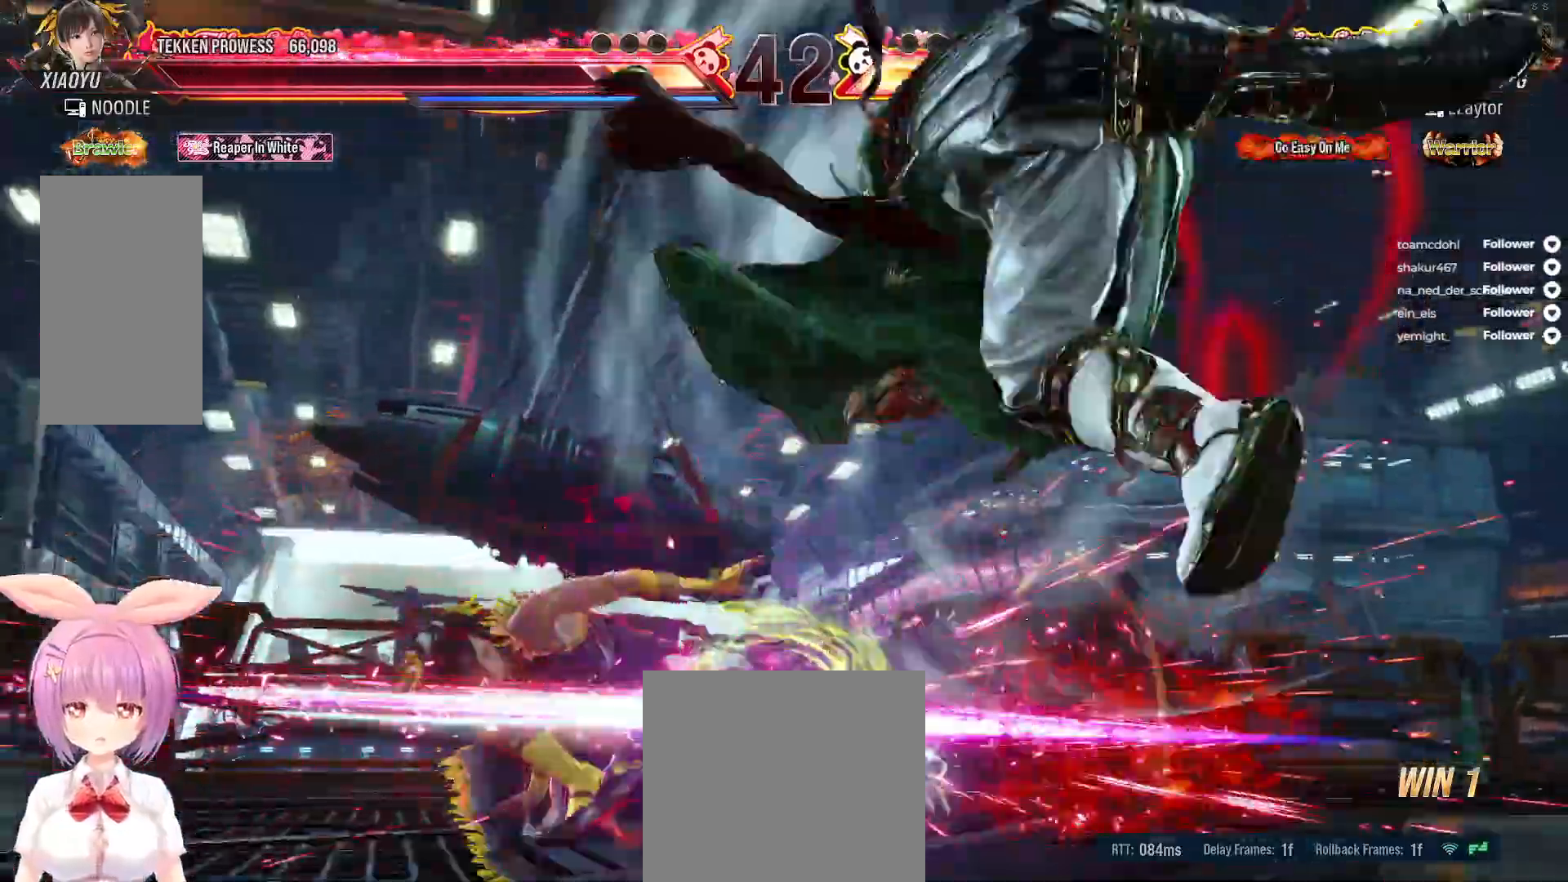
{"buttons": ["DPAD_RIGHT"], "right_stick": "center", "events": [[250, "DPAD_RIGHT", "down"], [333, "DPAD_RIGHT", "up"], [417, "DPAD_RIGHT", "down"]]}
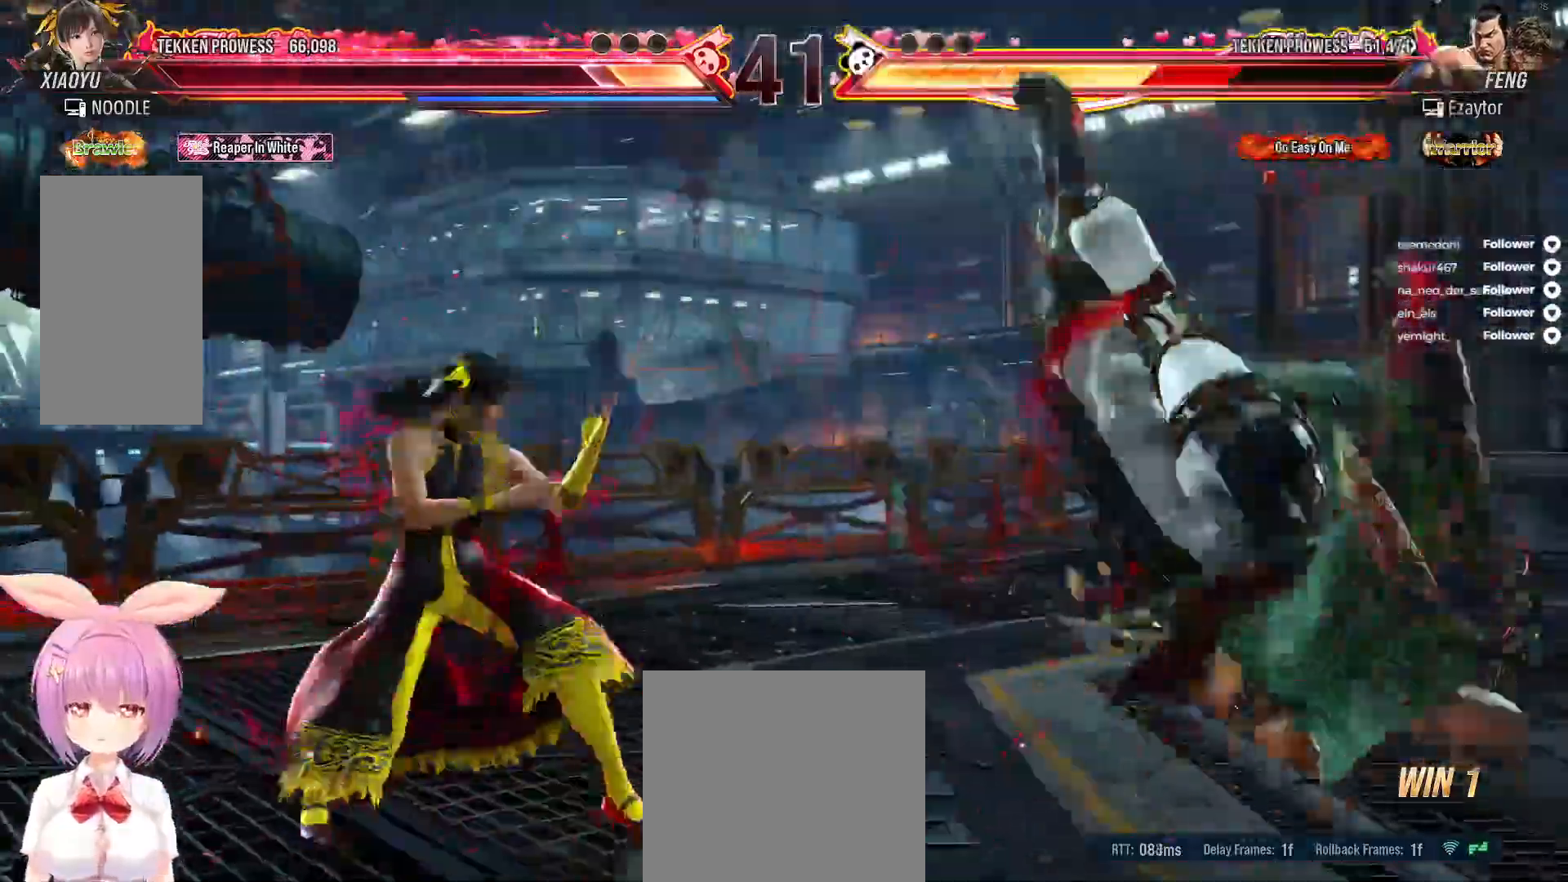
{"buttons": [], "right_stick": "center", "events": [[17, "DPAD_RIGHT", "up"], [100, "DPAD_LEFT", "down"], [200, "A", "down"], [233, "DPAD_LEFT", "up"], [300, "A", "up"]]}
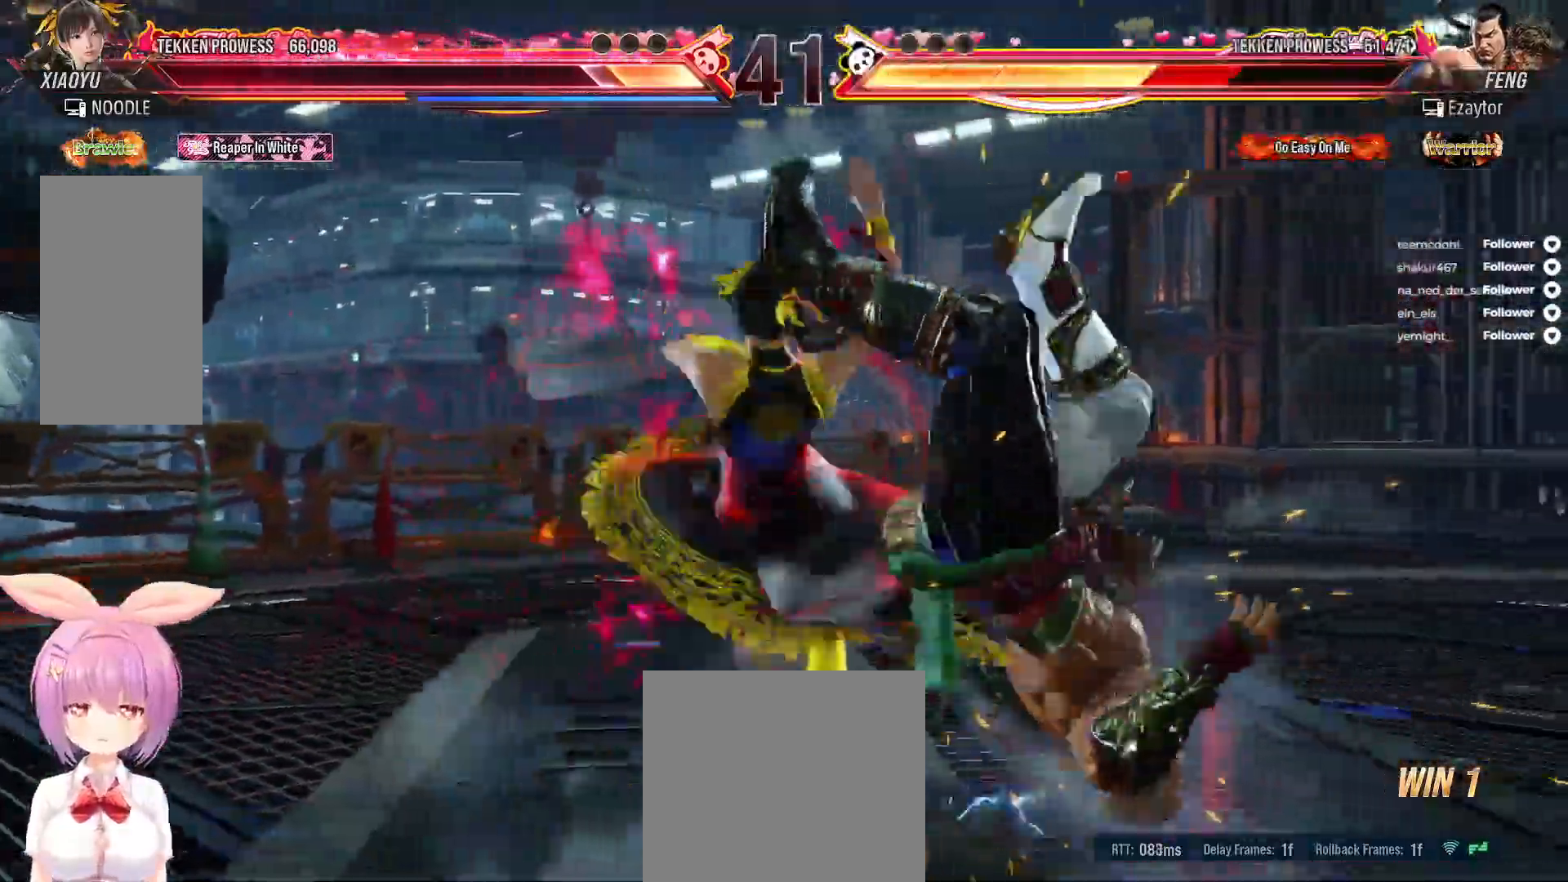
{"buttons": [], "right_stick": "center", "events": [[400, "Y", "down"], [500, "Y", "up"]]}
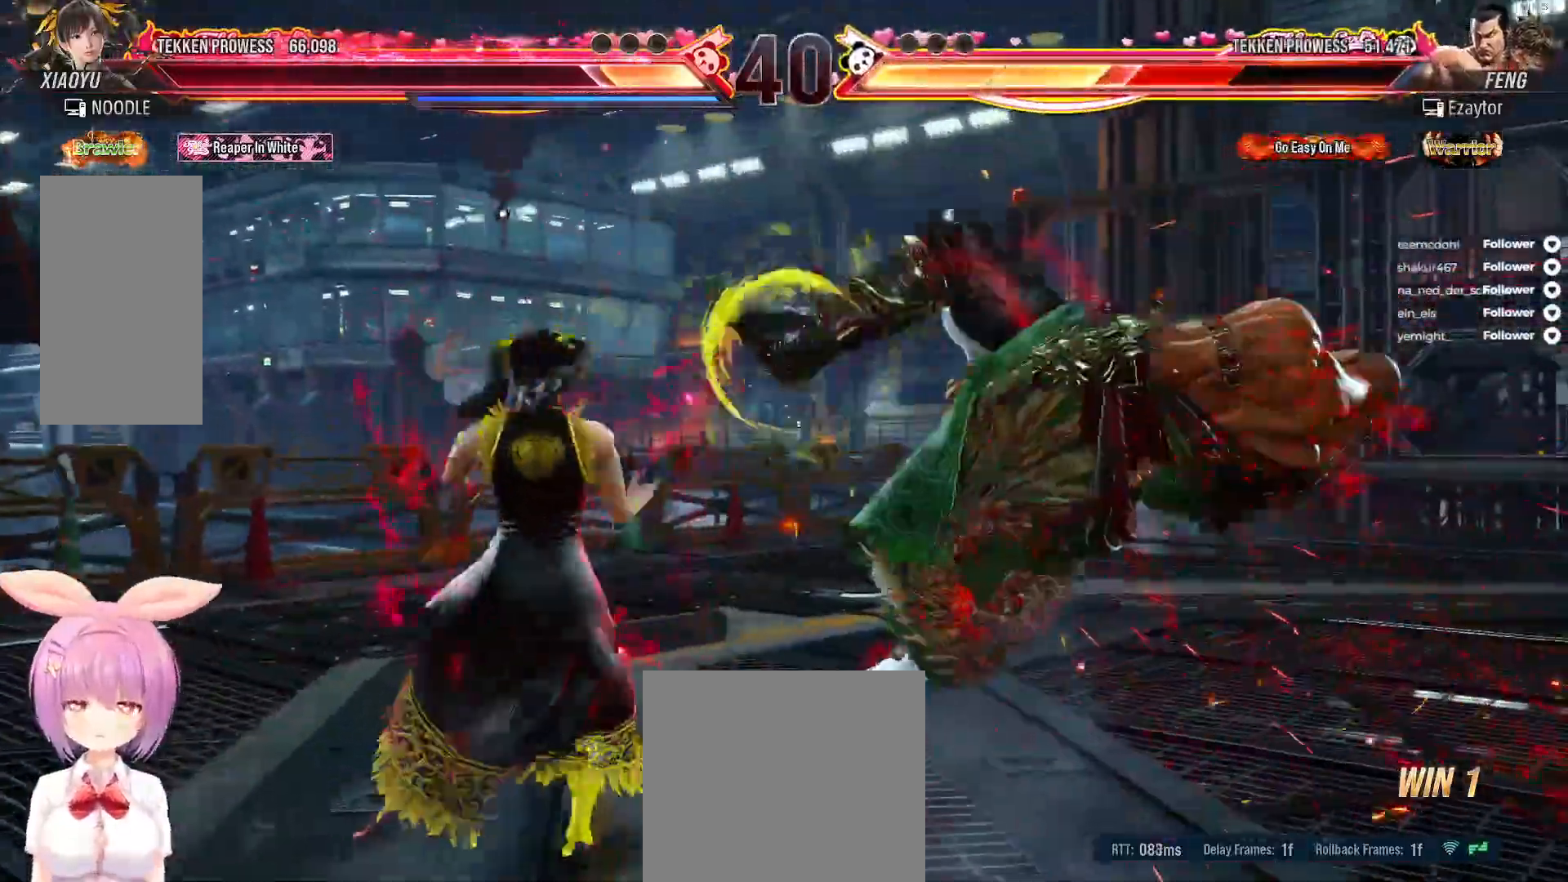
{"buttons": [], "right_stick": "center", "events": []}
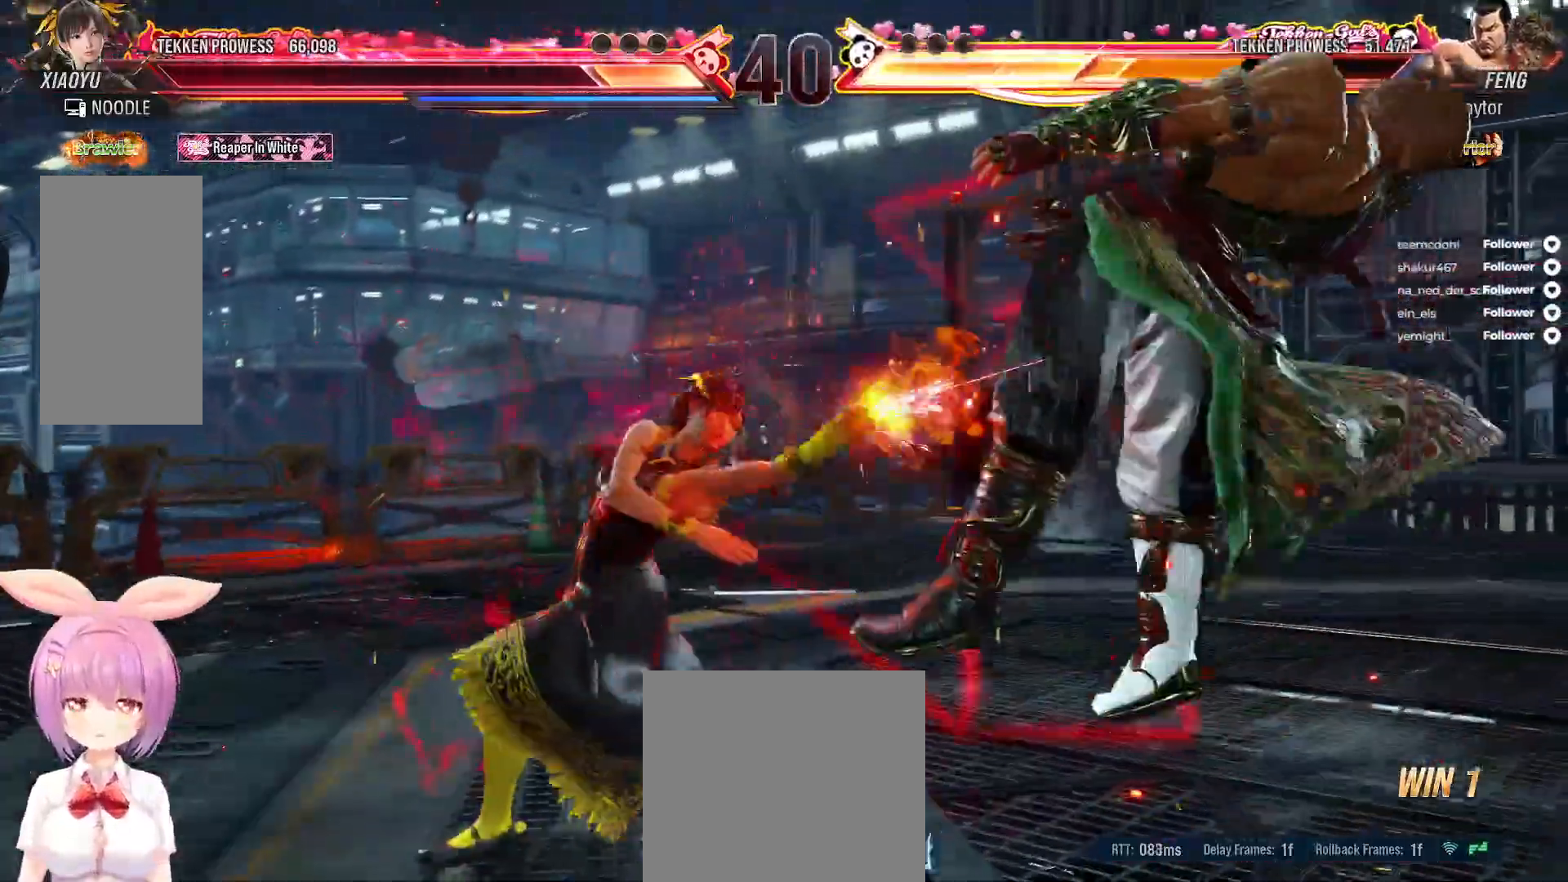
{"buttons": ["DPAD_RIGHT"], "right_stick": "center", "events": [[183, "DPAD_RIGHT", "down"], [233, "Y", "down"], [333, "Y", "up"]]}
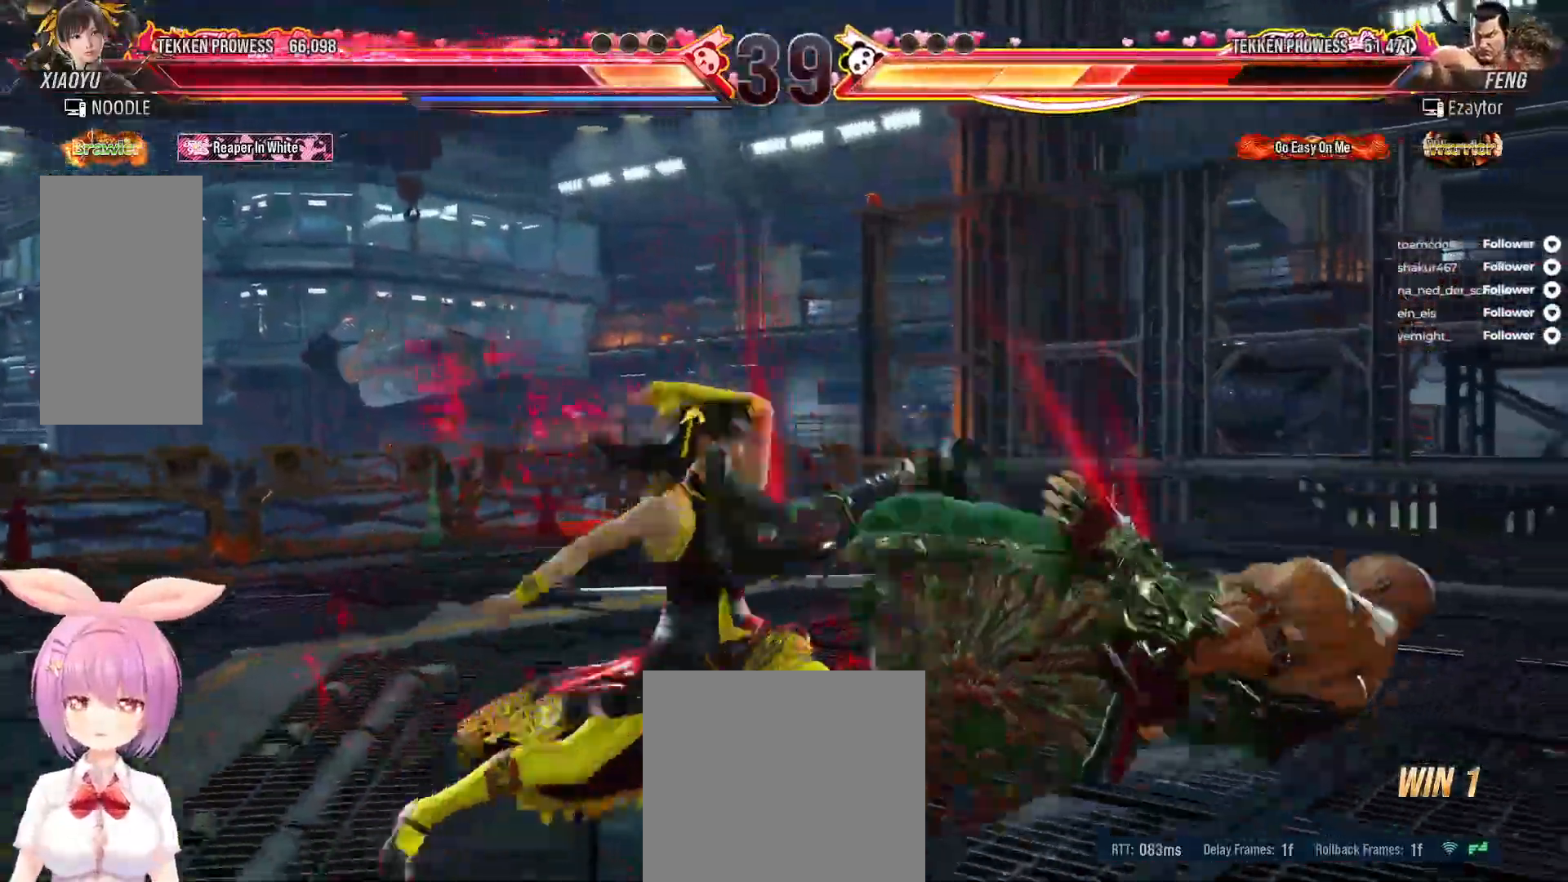
{"buttons": ["B", "DPAD_RIGHT"], "right_stick": "center", "events": [[67, "B", "down"], [100, "B", "up"], [183, "B", "down"], [250, "B", "up"], [317, "B", "down"], [383, "B", "up"], [450, "B", "down"]]}
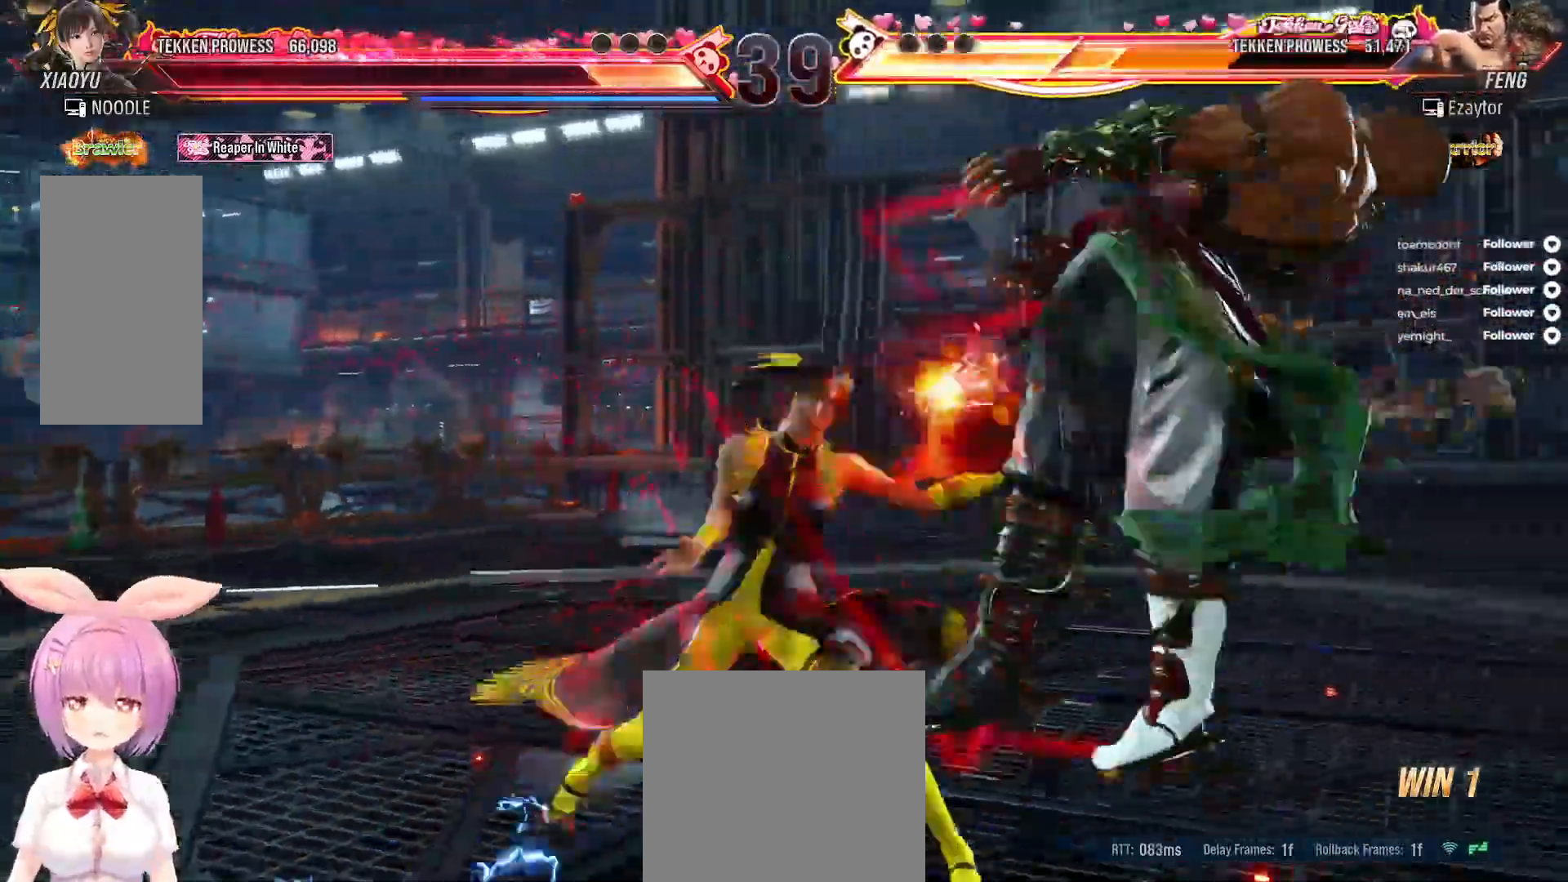
{"buttons": ["DPAD_RIGHT"], "right_stick": "center", "events": [[33, "B", "up"], [83, "B", "down"], [100, "DPAD_RIGHT", "up"], [200, "B", "up"], [250, "B", "down"], [333, "B", "up"], [400, "DPAD_RIGHT", "down"]]}
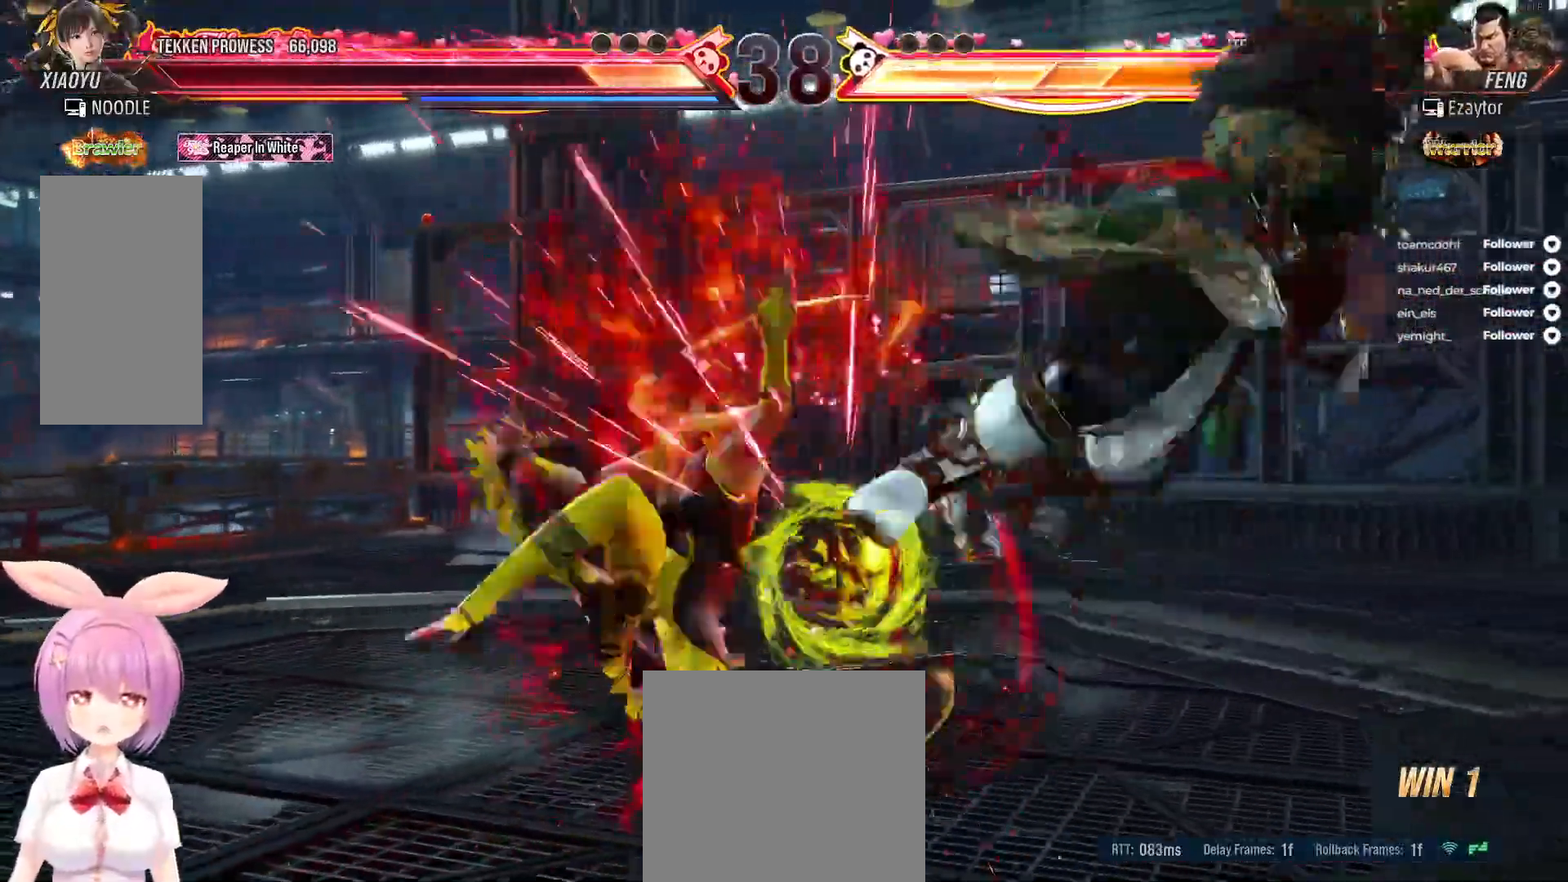
{"buttons": [], "right_stick": "center", "events": [[17, "DPAD_RIGHT", "up"], [100, "DPAD_RIGHT", "down"], [167, "DPAD_RIGHT", "up"], [250, "DPAD_RIGHT", "down"], [333, "DPAD_RIGHT", "up"], [383, "DPAD_RIGHT", "down"], [483, "DPAD_RIGHT", "up"]]}
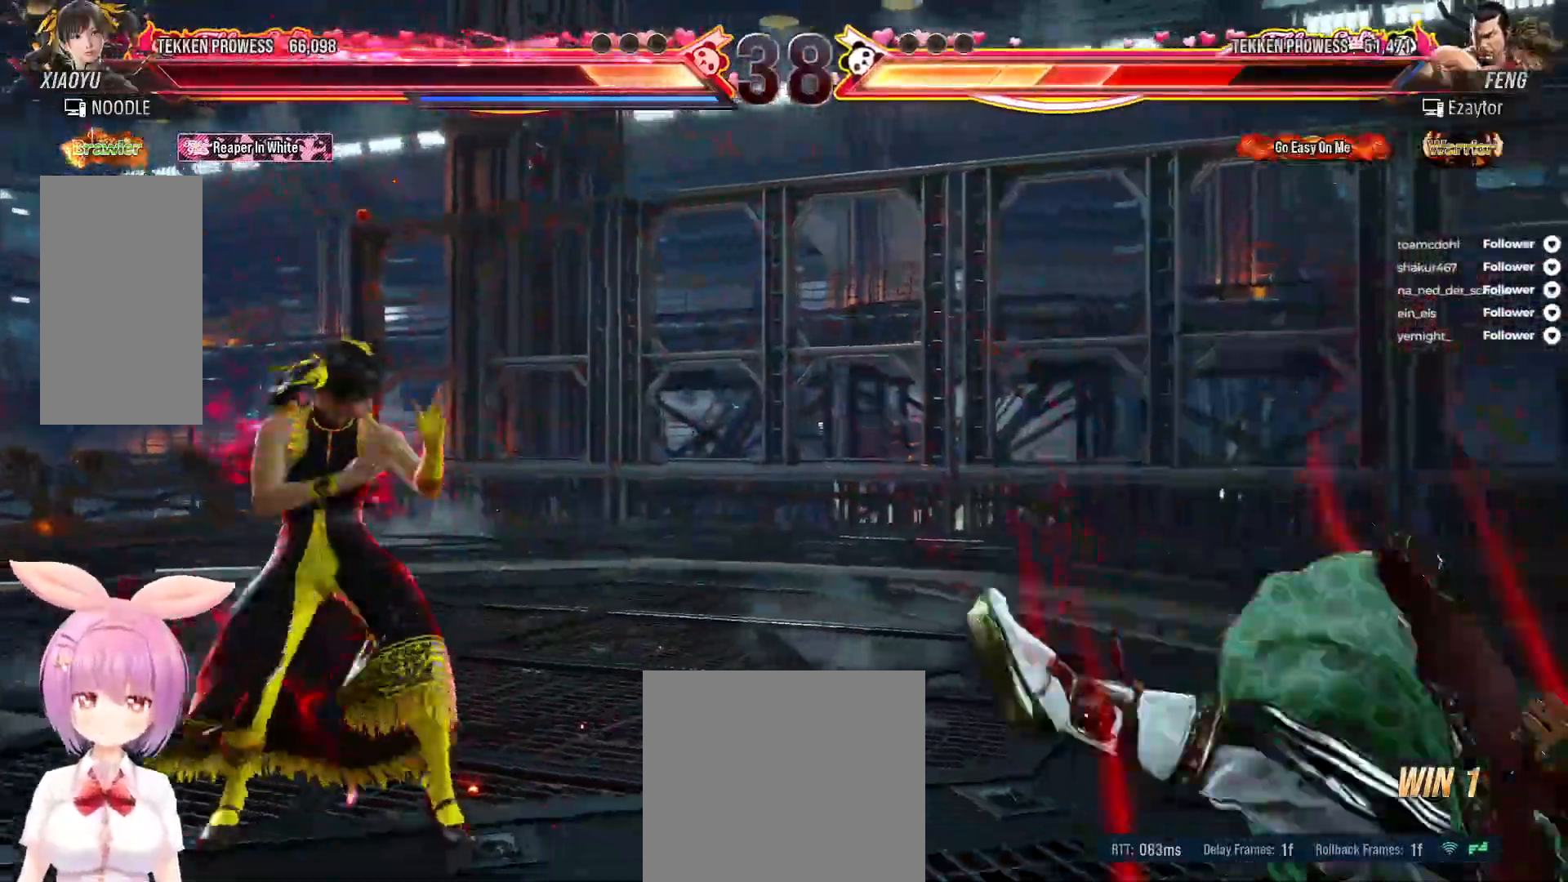
{"buttons": [], "right_stick": "center", "events": [[33, "DPAD_RIGHT", "down"], [167, "DPAD_RIGHT", "up"], [233, "DPAD_DOWN", "down"], [233, "DPAD_RIGHT", "down"], [283, "A", "down"], [383, "A", "up"], [383, "DPAD_DOWN", "up"], [400, "DPAD_RIGHT", "up"]]}
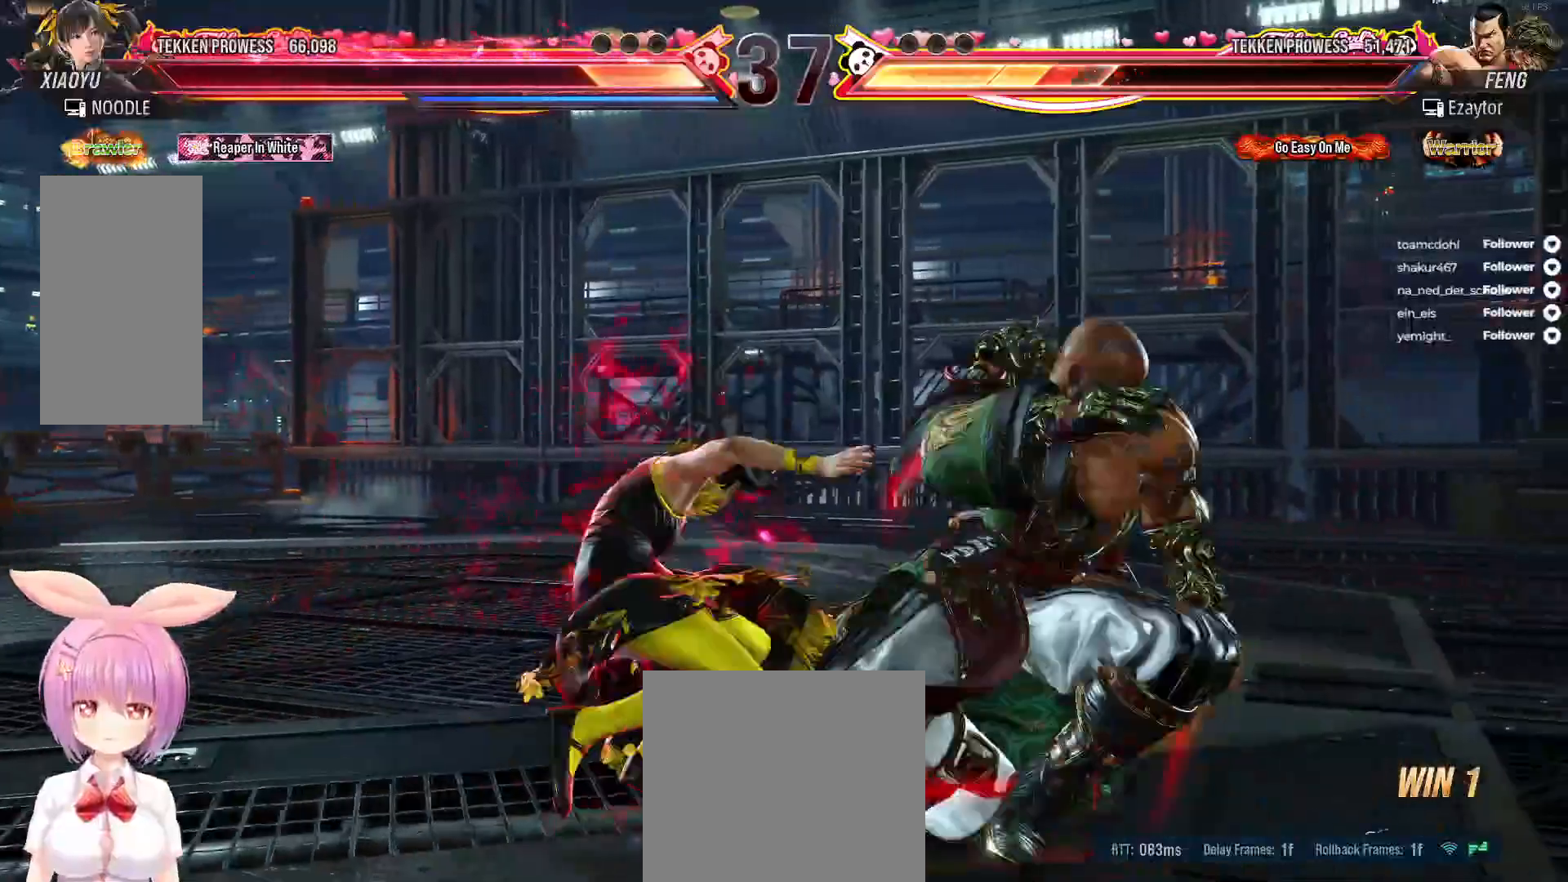
{"buttons": ["DPAD_LEFT"], "right_stick": "center", "events": [[483, "DPAD_LEFT", "down"]]}
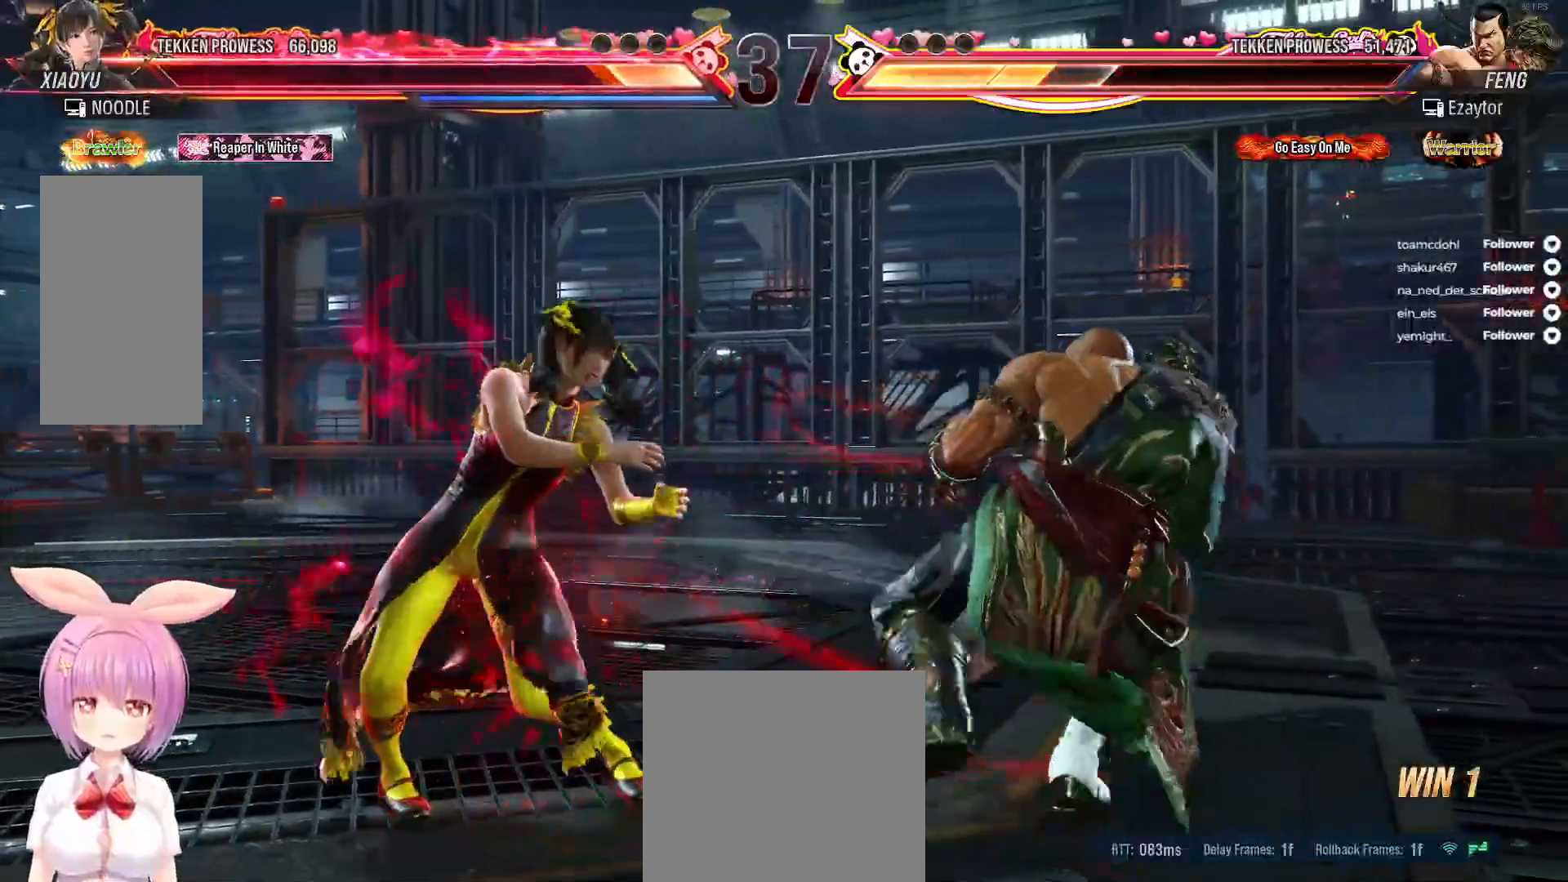
{"buttons": ["DPAD_LEFT"], "right_stick": "center", "events": [[67, "DPAD_LEFT", "up"], [133, "DPAD_LEFT", "down"]]}
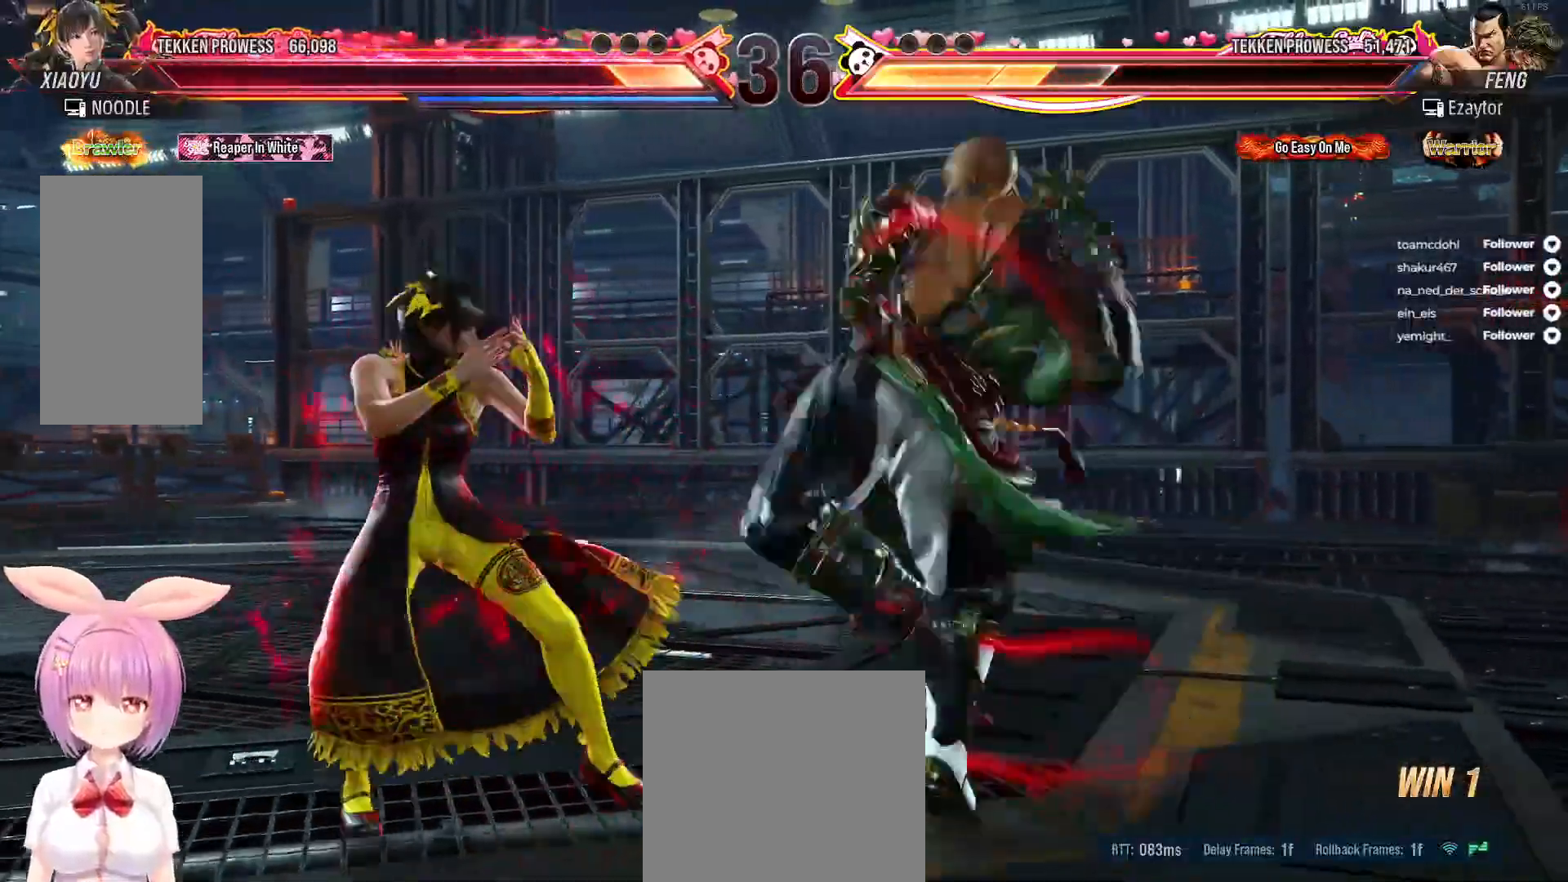
{"buttons": ["DPAD_DOWN"], "right_stick": "center", "events": [[317, "DPAD_LEFT", "up"], [350, "DPAD_LEFT", "down"], [367, "DPAD_DOWN", "down"], [383, "A", "down"], [450, "A", "up"], [467, "DPAD_LEFT", "up"]]}
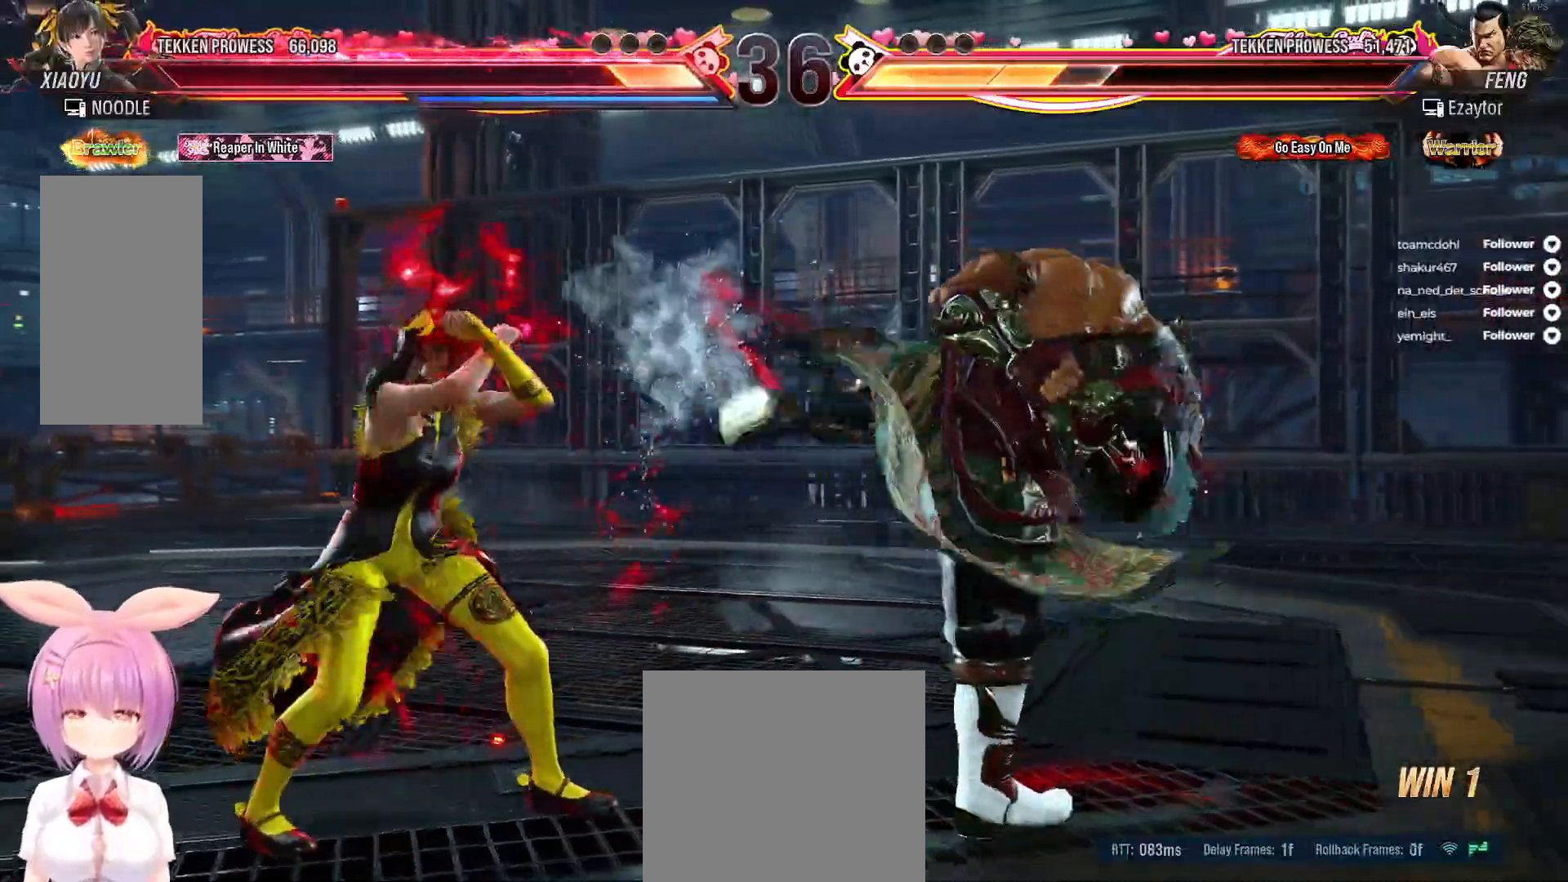
{"buttons": [], "right_stick": "center", "events": [[33, "DPAD_DOWN", "up"], [117, "DPAD_DOWN", "down"], [183, "A", "down"], [267, "A", "up"], [267, "DPAD_DOWN", "up"]]}
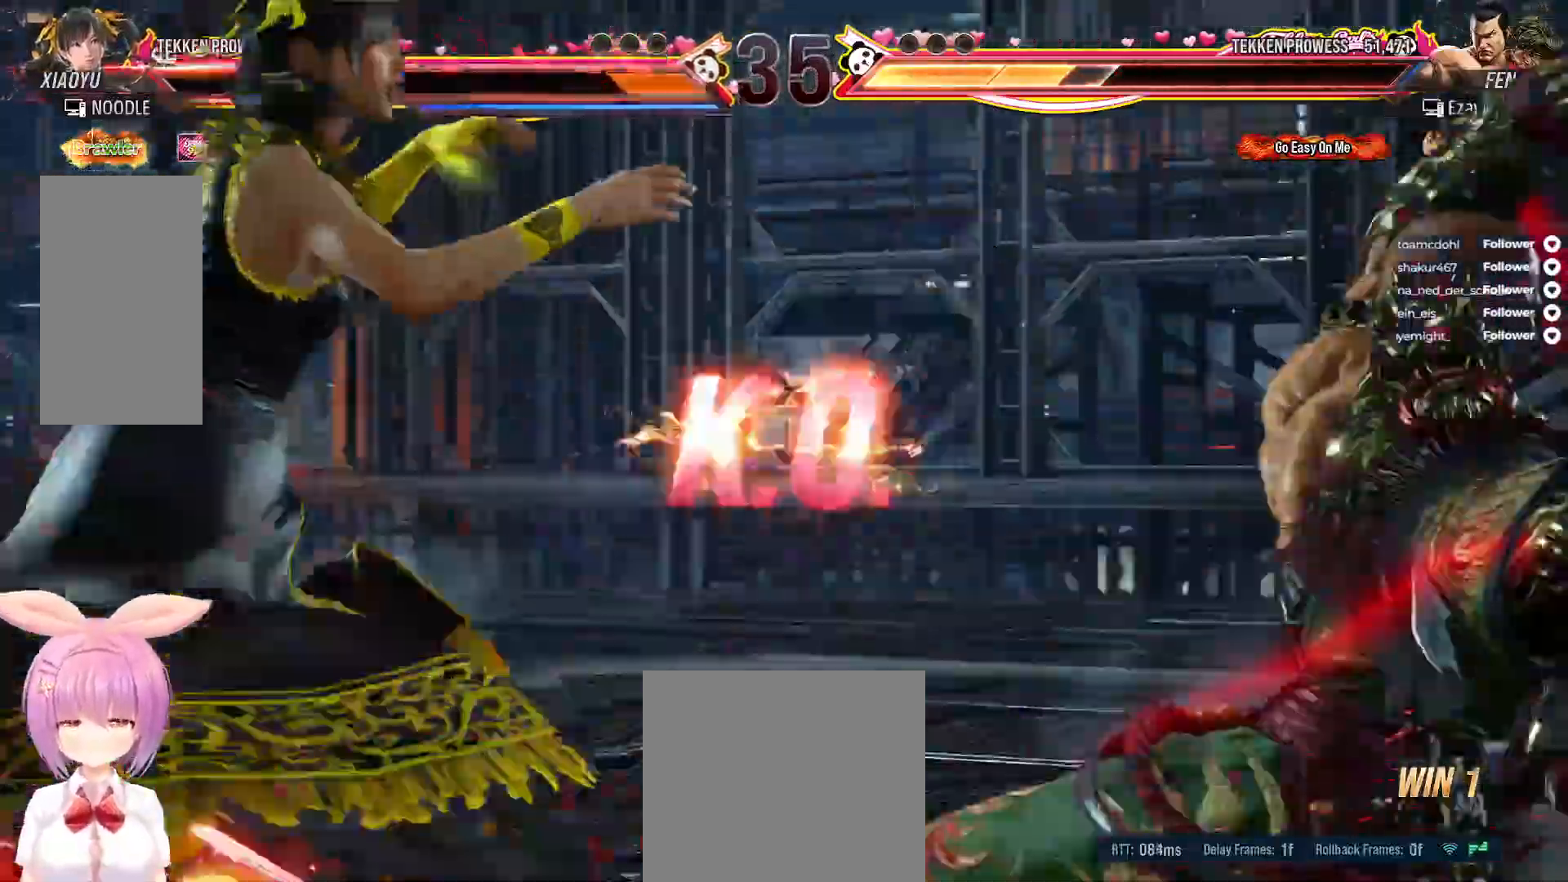
{"buttons": [], "right_stick": "center", "events": [[17, "DPAD_LEFT", "down"], [83, "DPAD_LEFT", "up"], [350, "DPAD_LEFT", "down"], [483, "DPAD_LEFT", "up"]]}
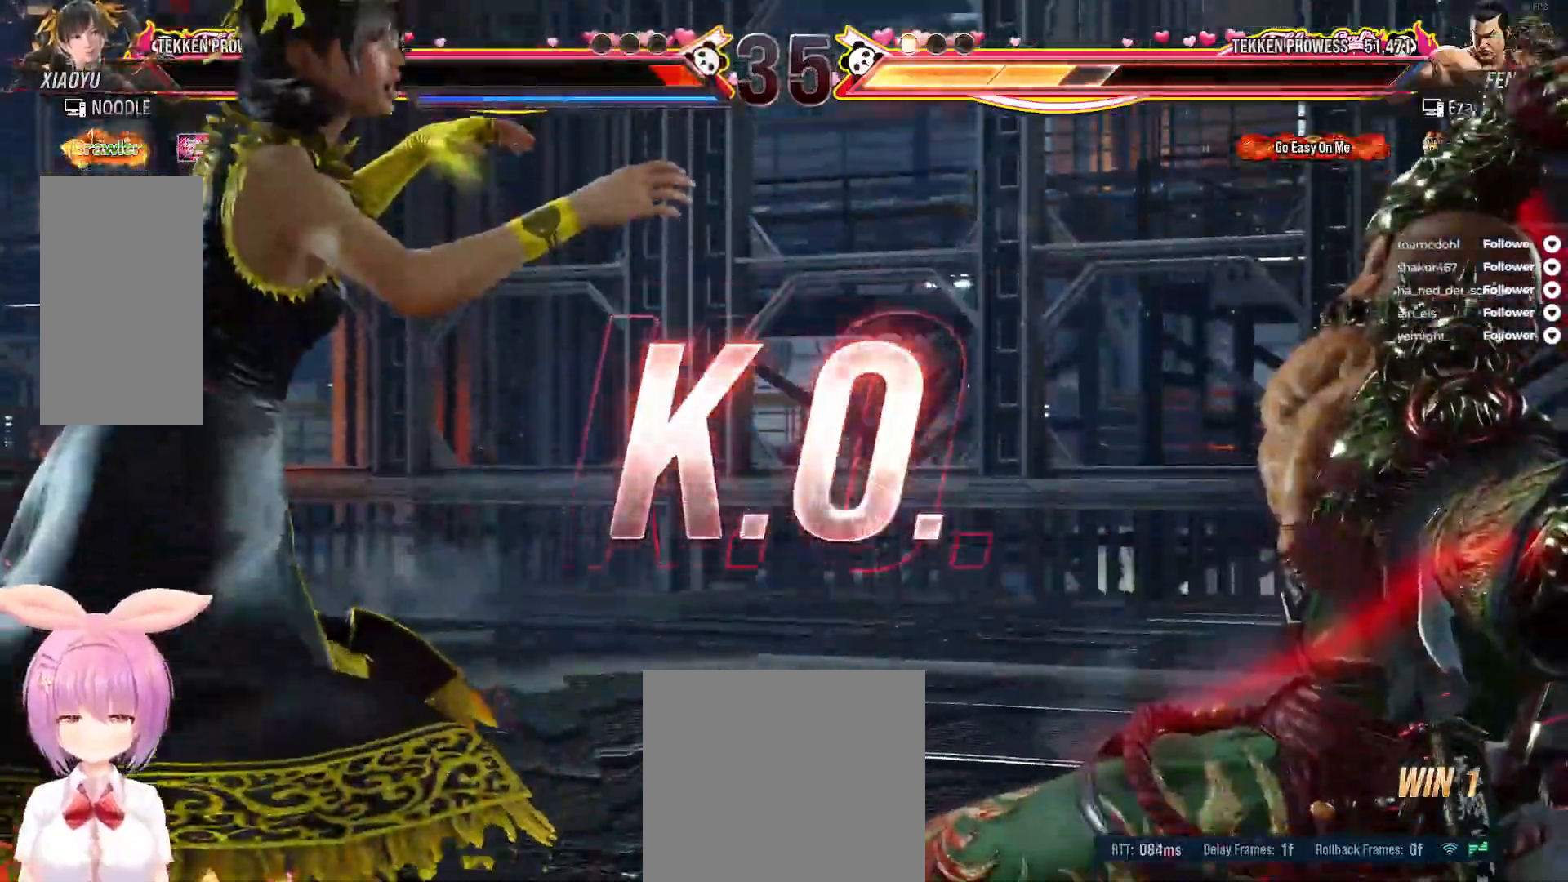
{"buttons": [], "right_stick": "center", "events": []}
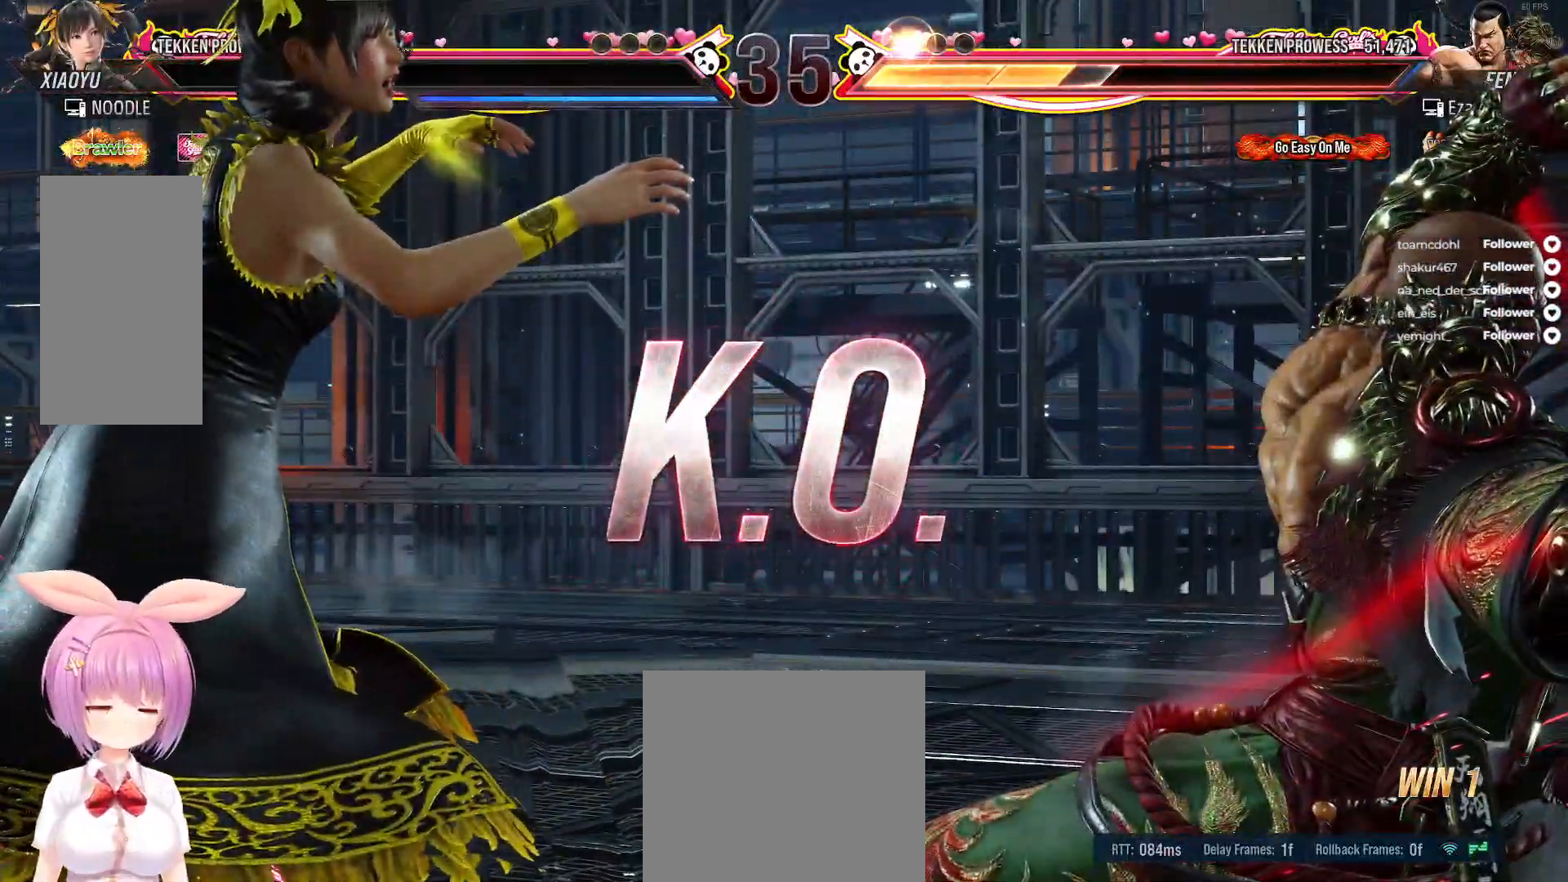
{"buttons": [], "right_stick": "center", "events": []}
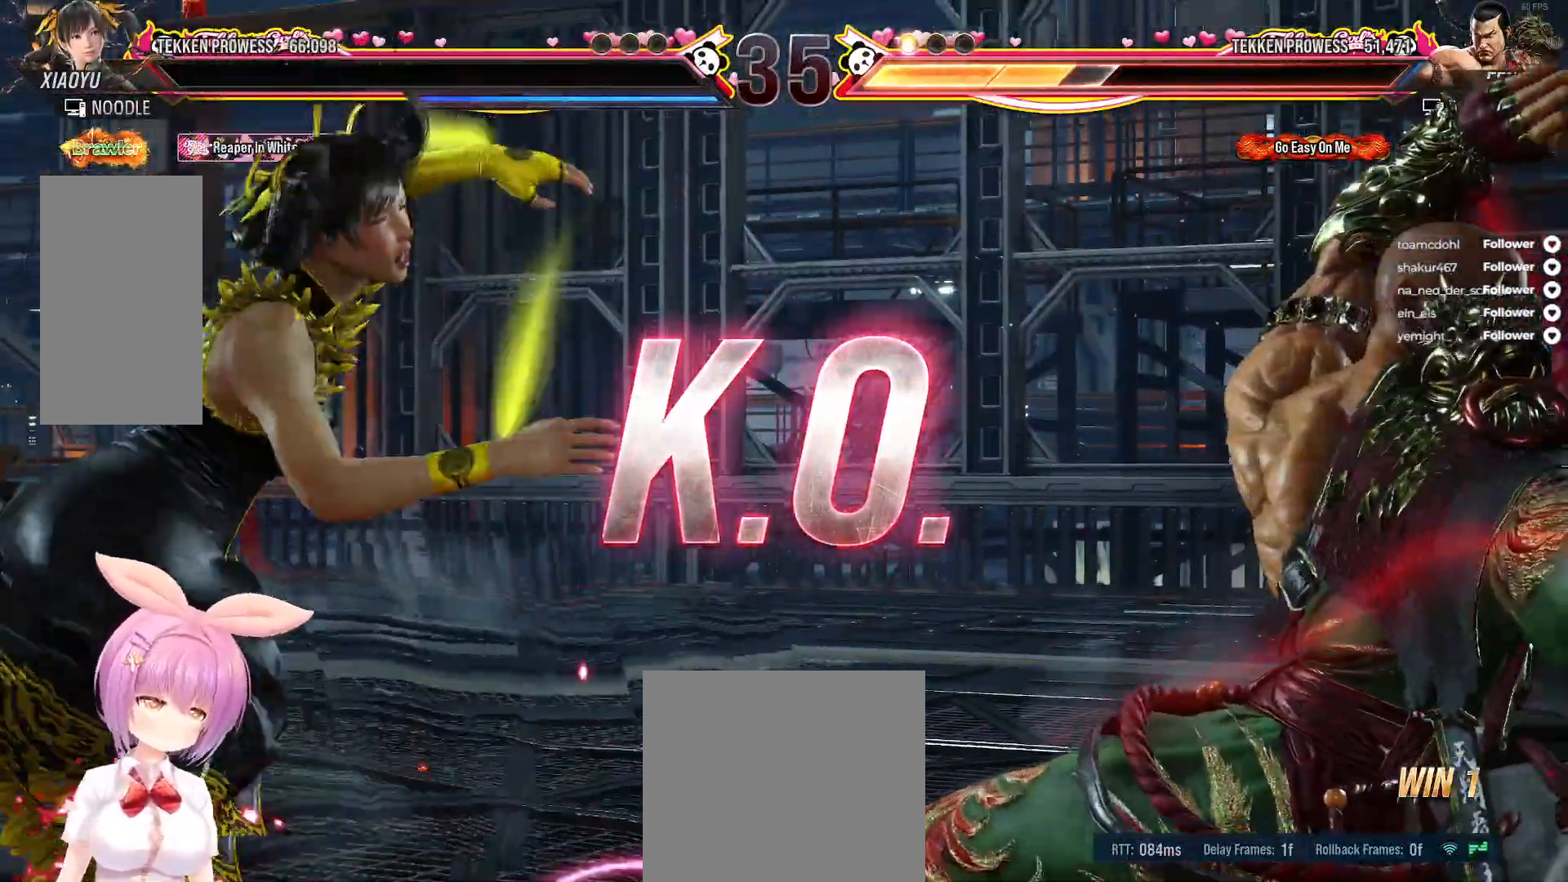
{"buttons": [], "right_stick": "center", "events": []}
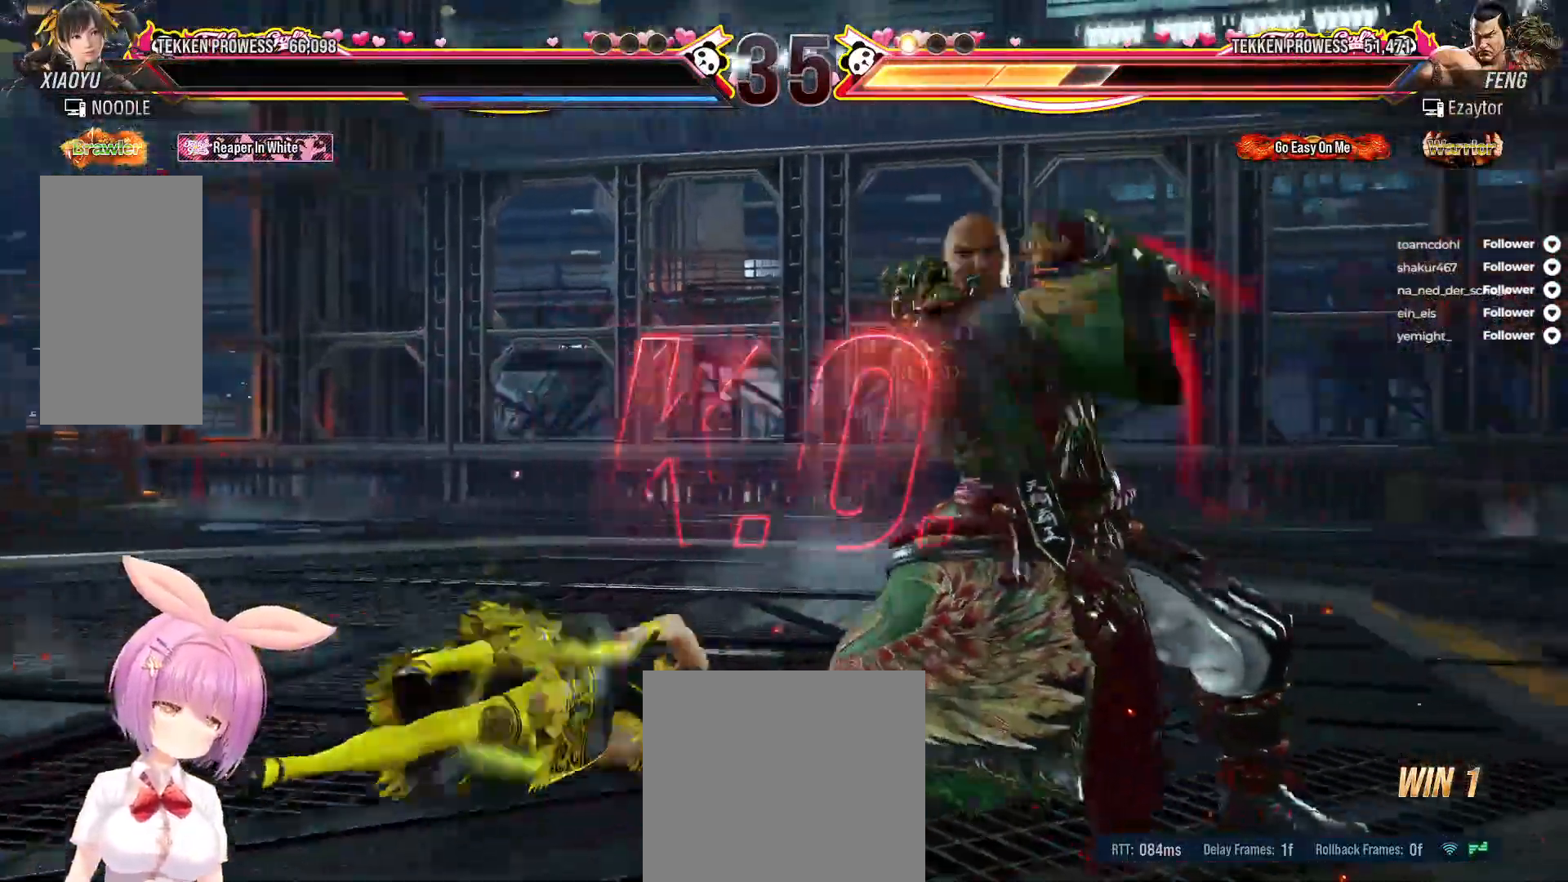
{"buttons": [], "right_stick": "center", "events": []}
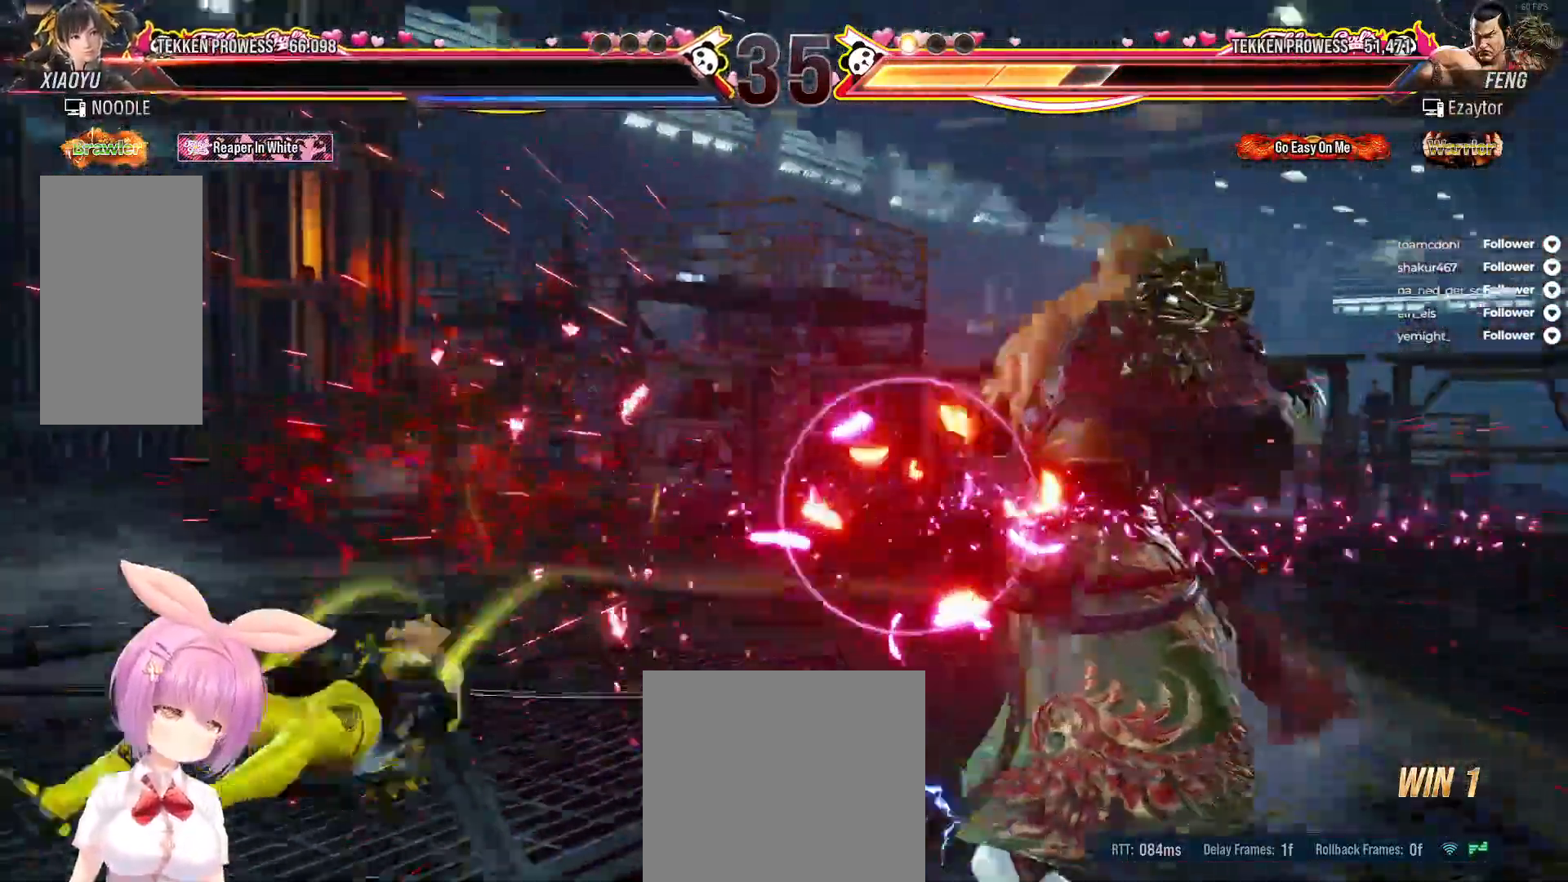
{"buttons": [], "right_stick": "center", "events": []}
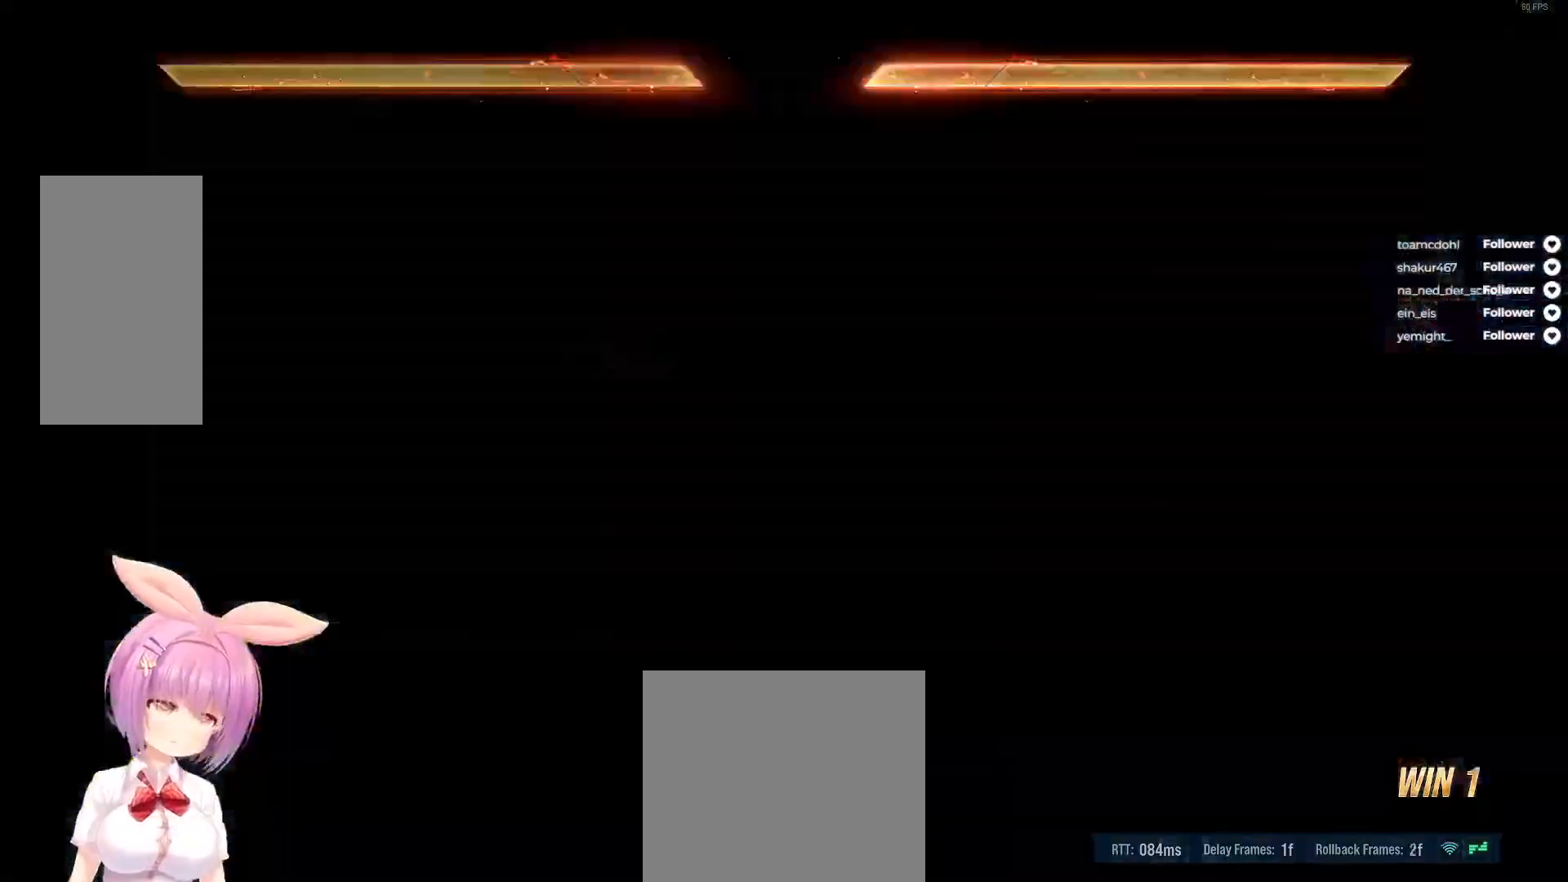
{"buttons": [], "right_stick": "center", "events": []}
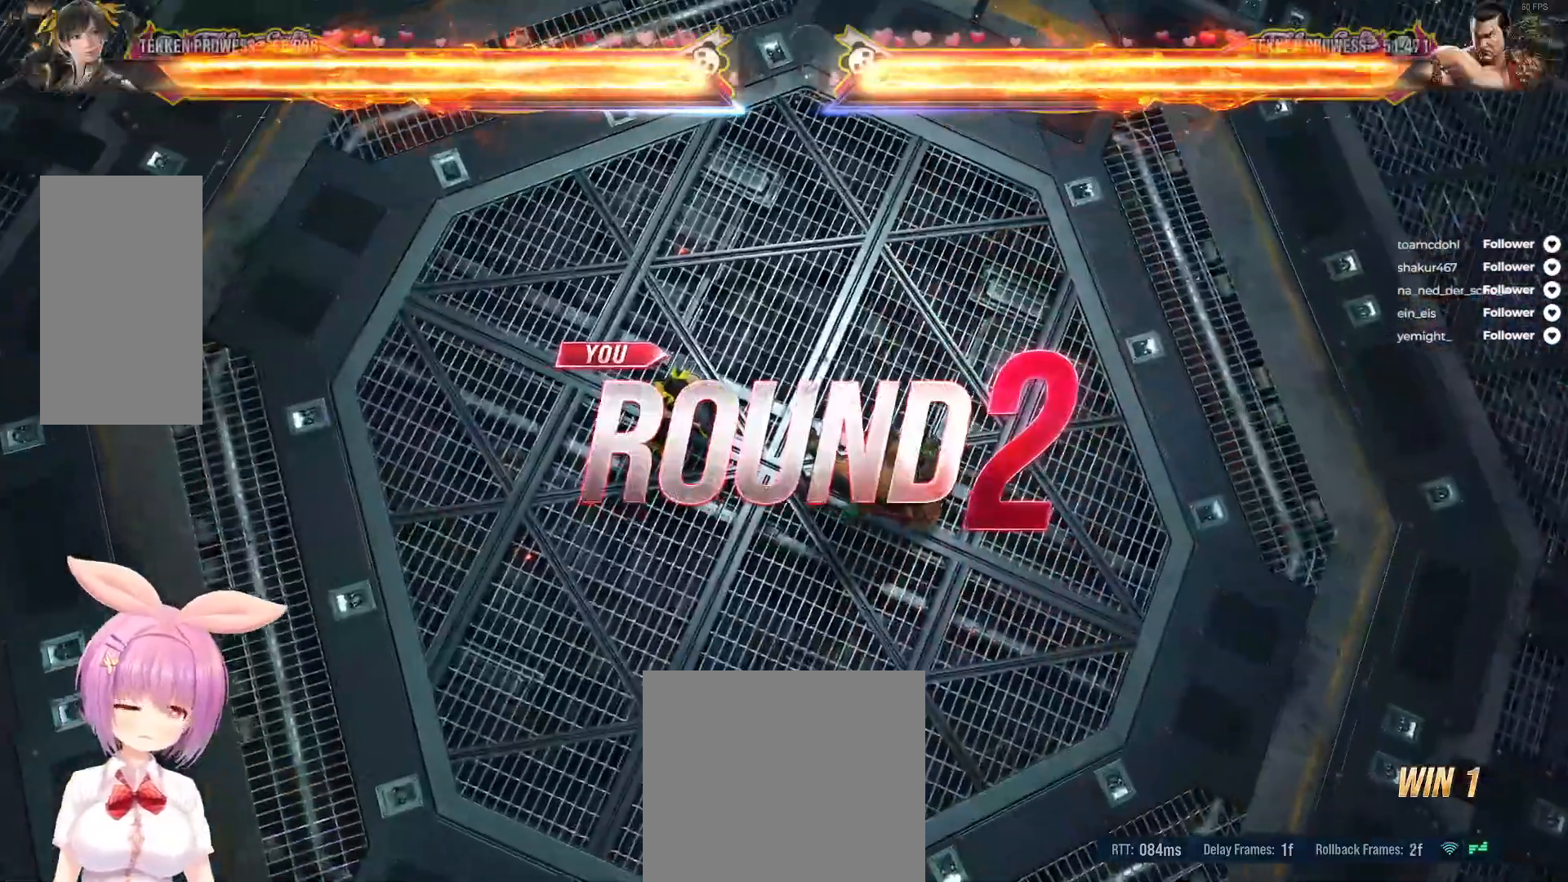
{"buttons": [], "right_stick": "center", "events": []}